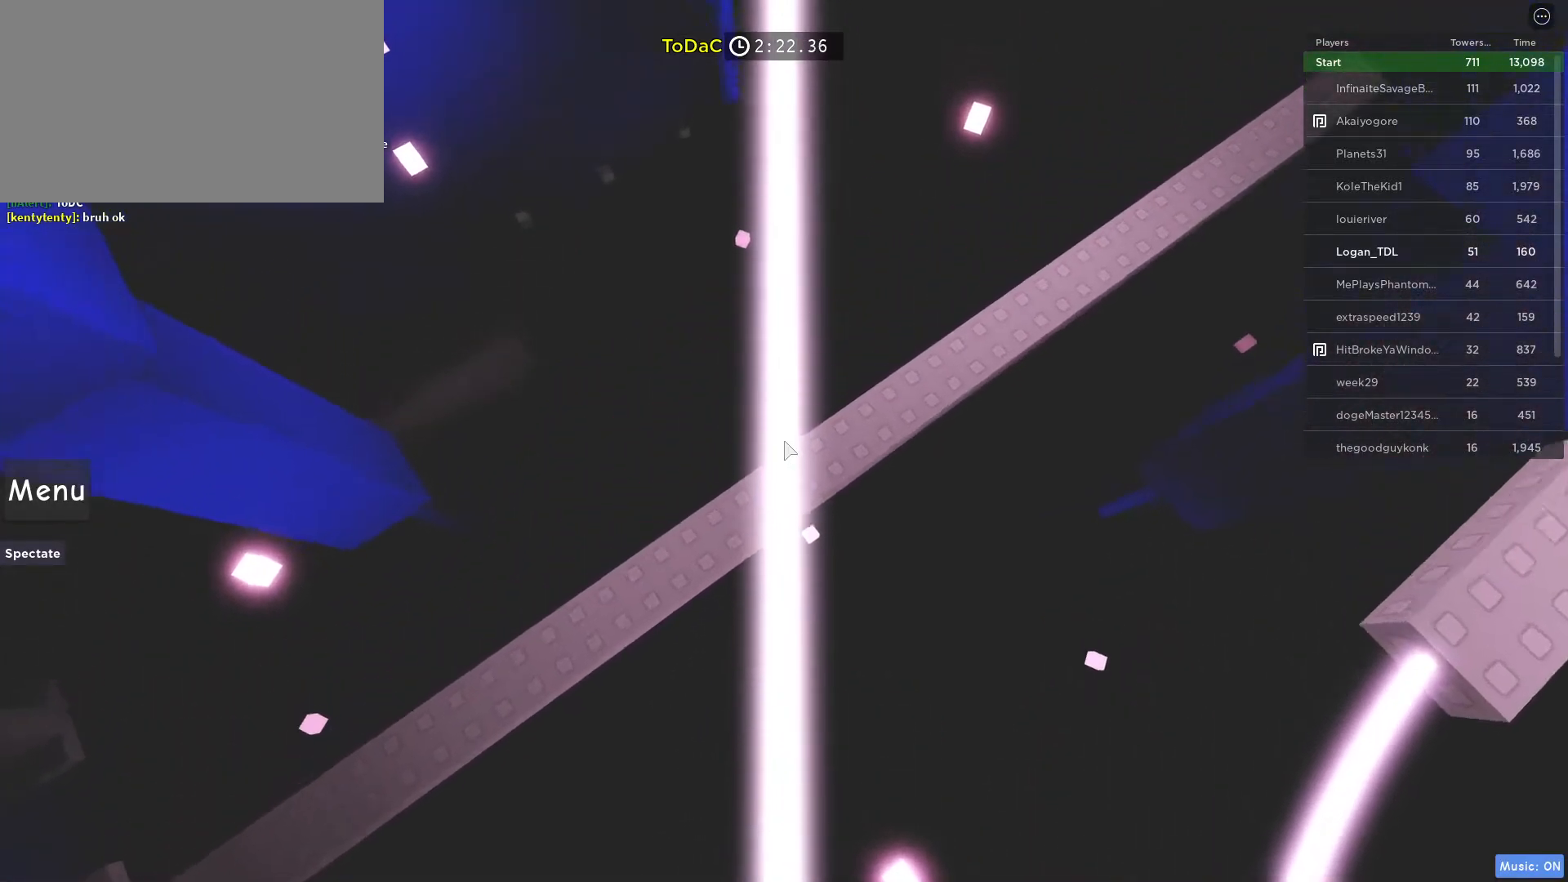
Gameplay with keyboard and mouse; each line is a JSON object with the keys and mouse buttons held at the frame after it. "events" lists presses ("down") and releases ("up") of "1", "2", "3", "4", "5", "a", "alt", "c", "caps_lock", "ctrl", "d", "e", "f", "g", "q", "r", "s", "shift", "space", "t", "tab", "v", "w", "x", "z", "mouse_left", "mouse_wheel" and "mouse_right" between this image and that frame as [ms after this image, input, new state], when the widget could be followed in between. "mouse_left", "mouse_wheel", "mouse_right" = the "left", "wheel", "right" buttons of the "mouse" list. No other keys are recorded. "wheel" means that the mouse wheel is clicked or scrolled. Not read: mouse_move.
{"keys": ["w"], "mouse": [], "events": []}
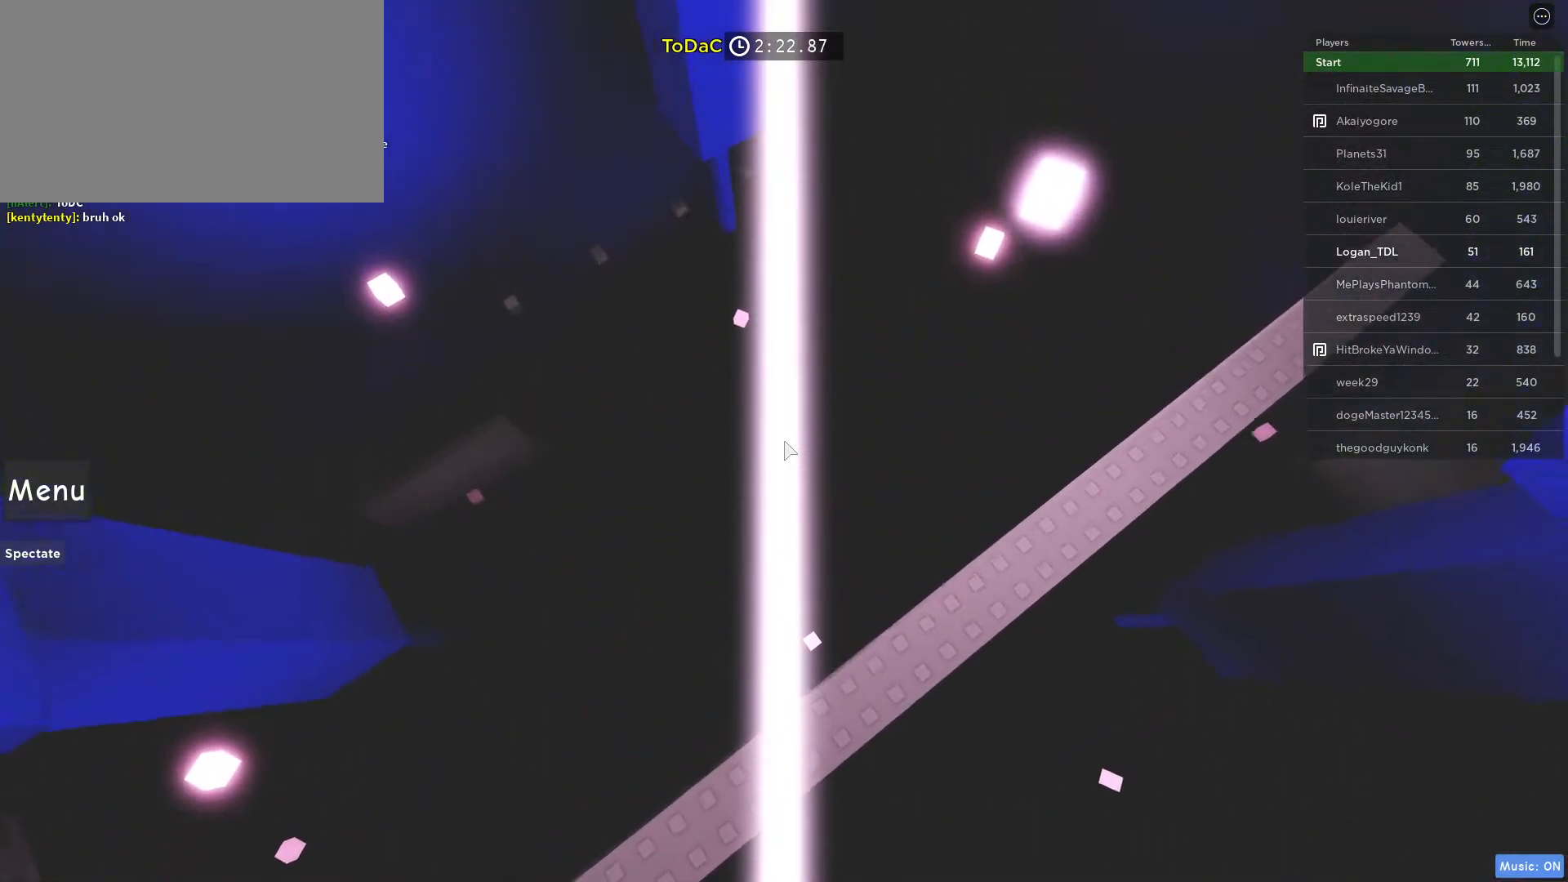
{"keys": ["w"], "mouse": [], "events": []}
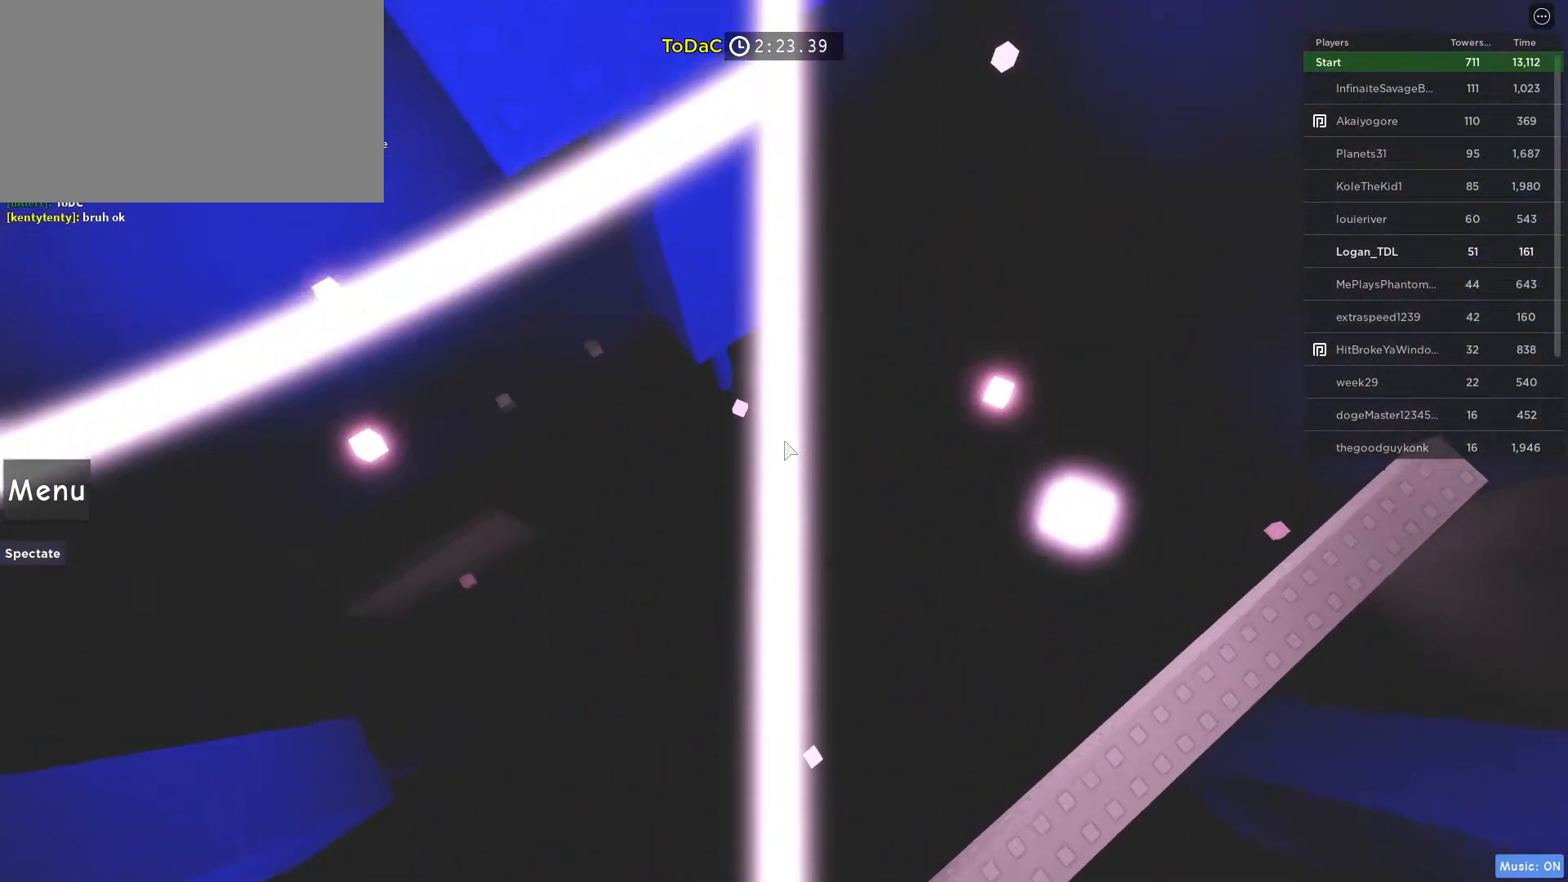
{"keys": [], "mouse": [], "events": [[150, "w", "up"], [333, "w", "down"], [483, "w", "up"]]}
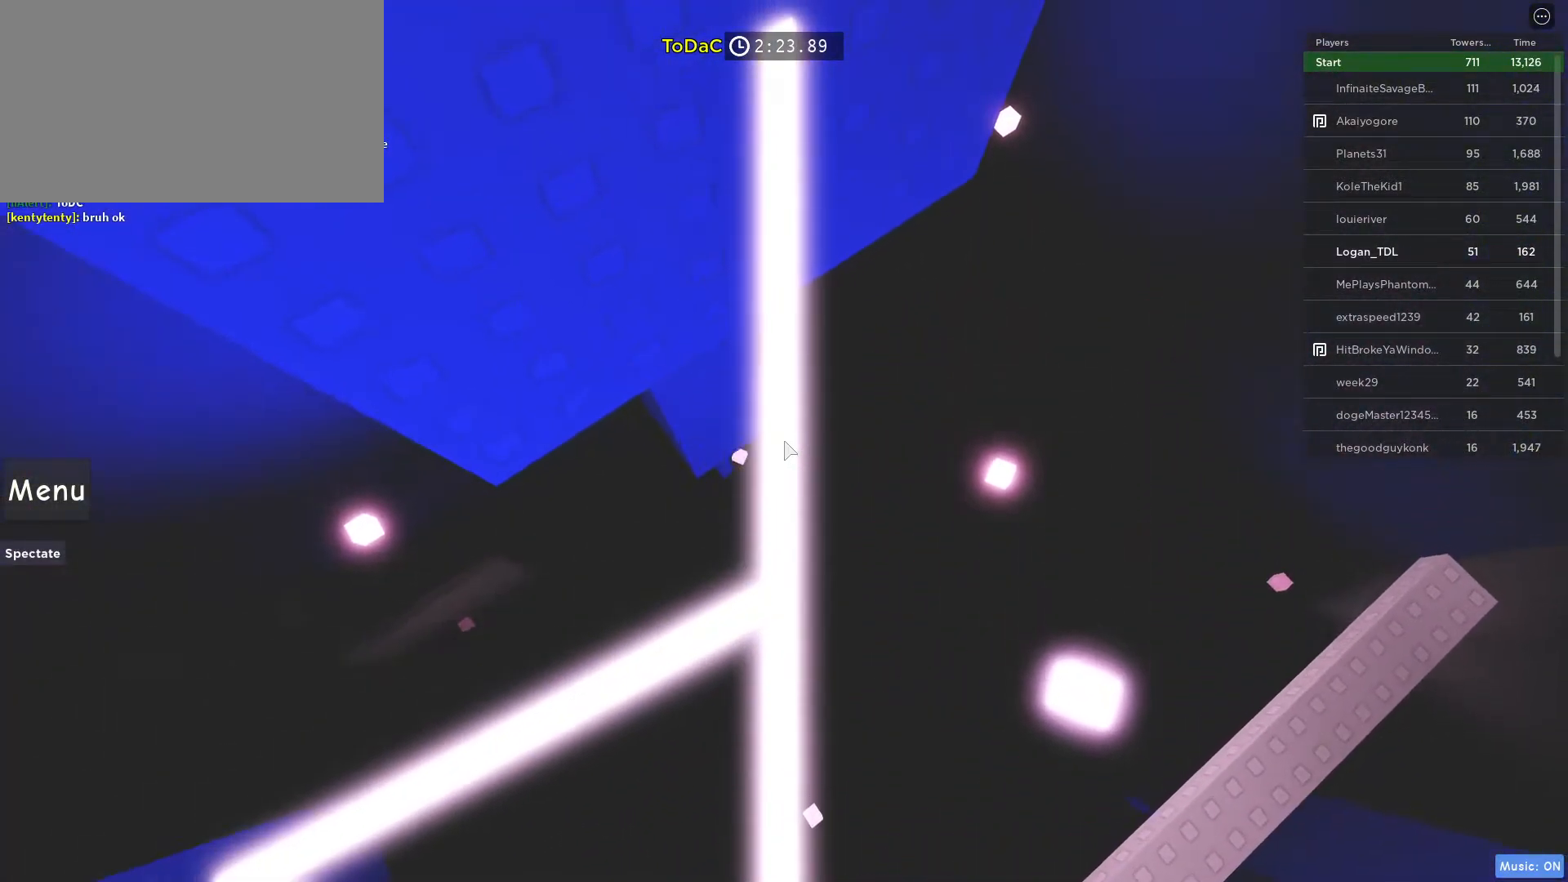
{"keys": [], "mouse": [], "events": []}
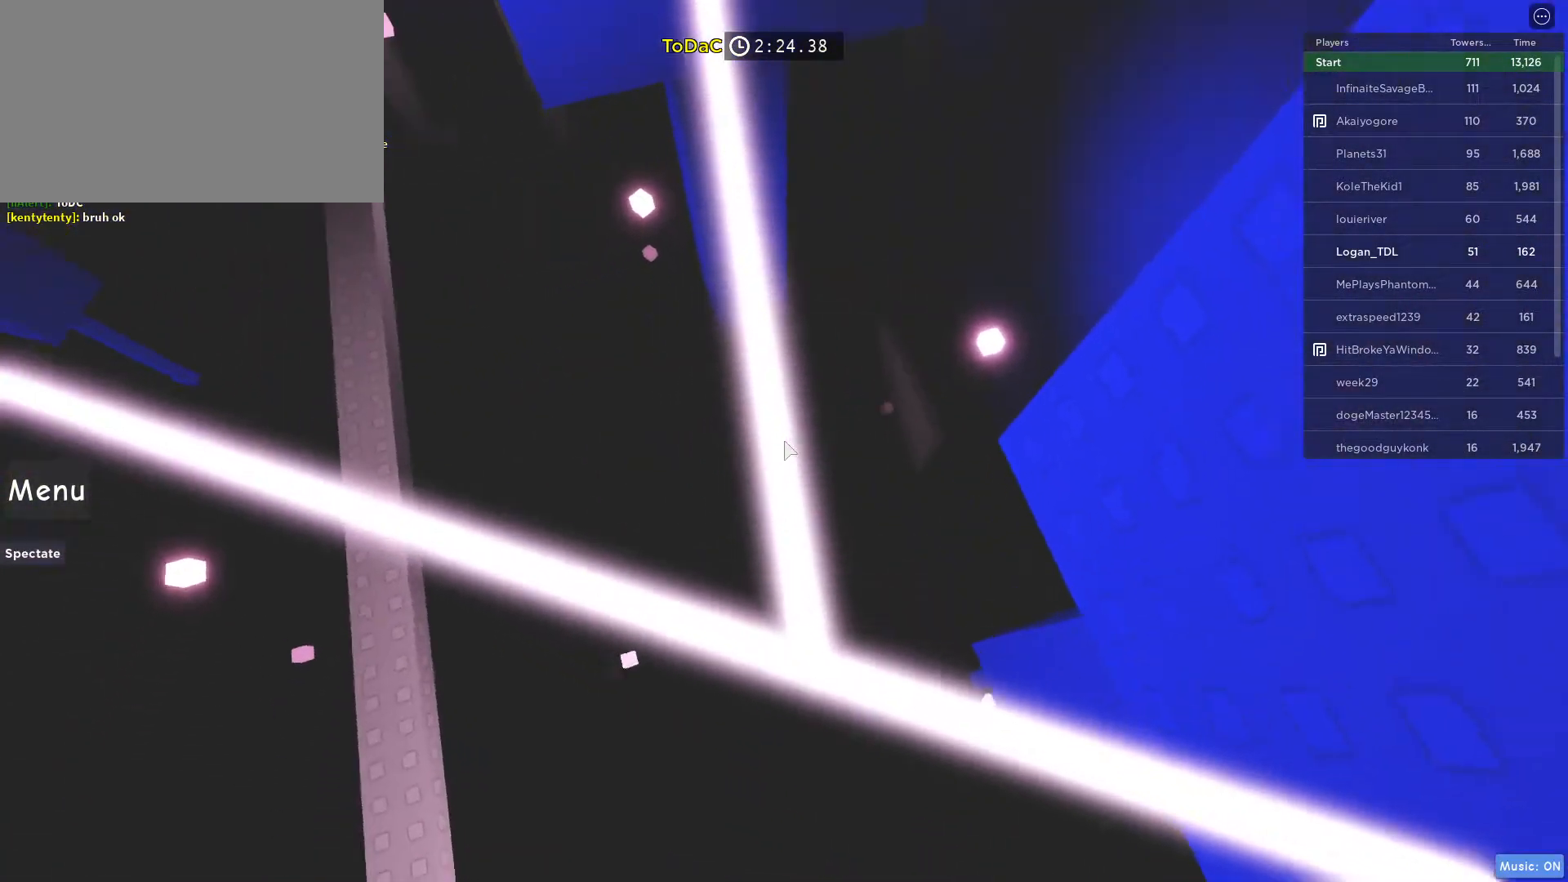
{"keys": [], "mouse": [], "events": [[133, "w", "down"], [233, "w", "up"]]}
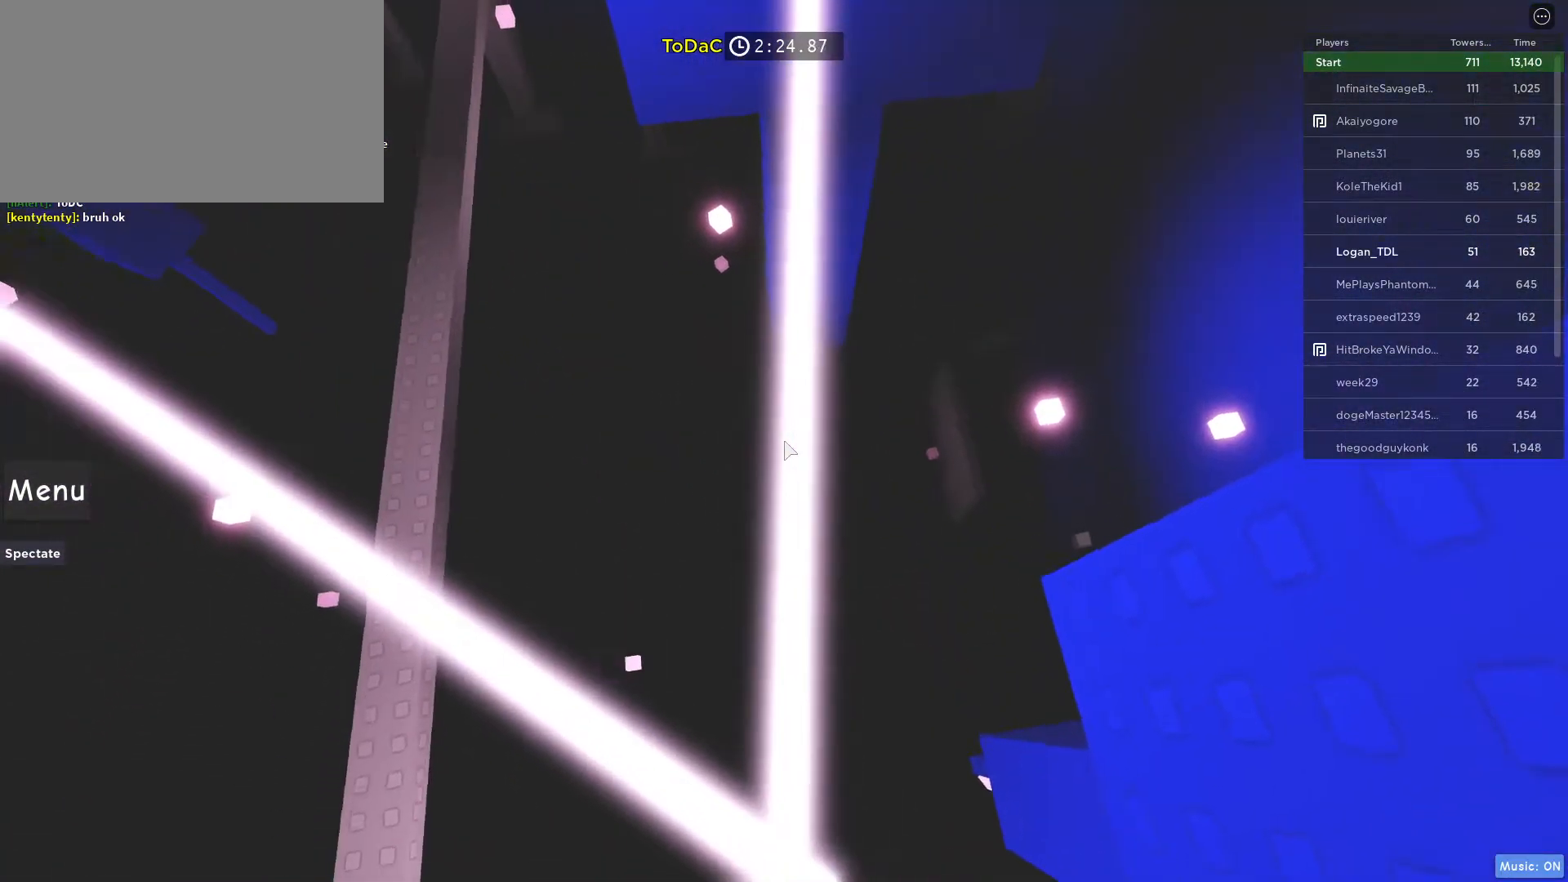
{"keys": ["w"], "mouse": [], "events": [[17, "w", "down"], [100, "w", "up"], [333, "w", "down"]]}
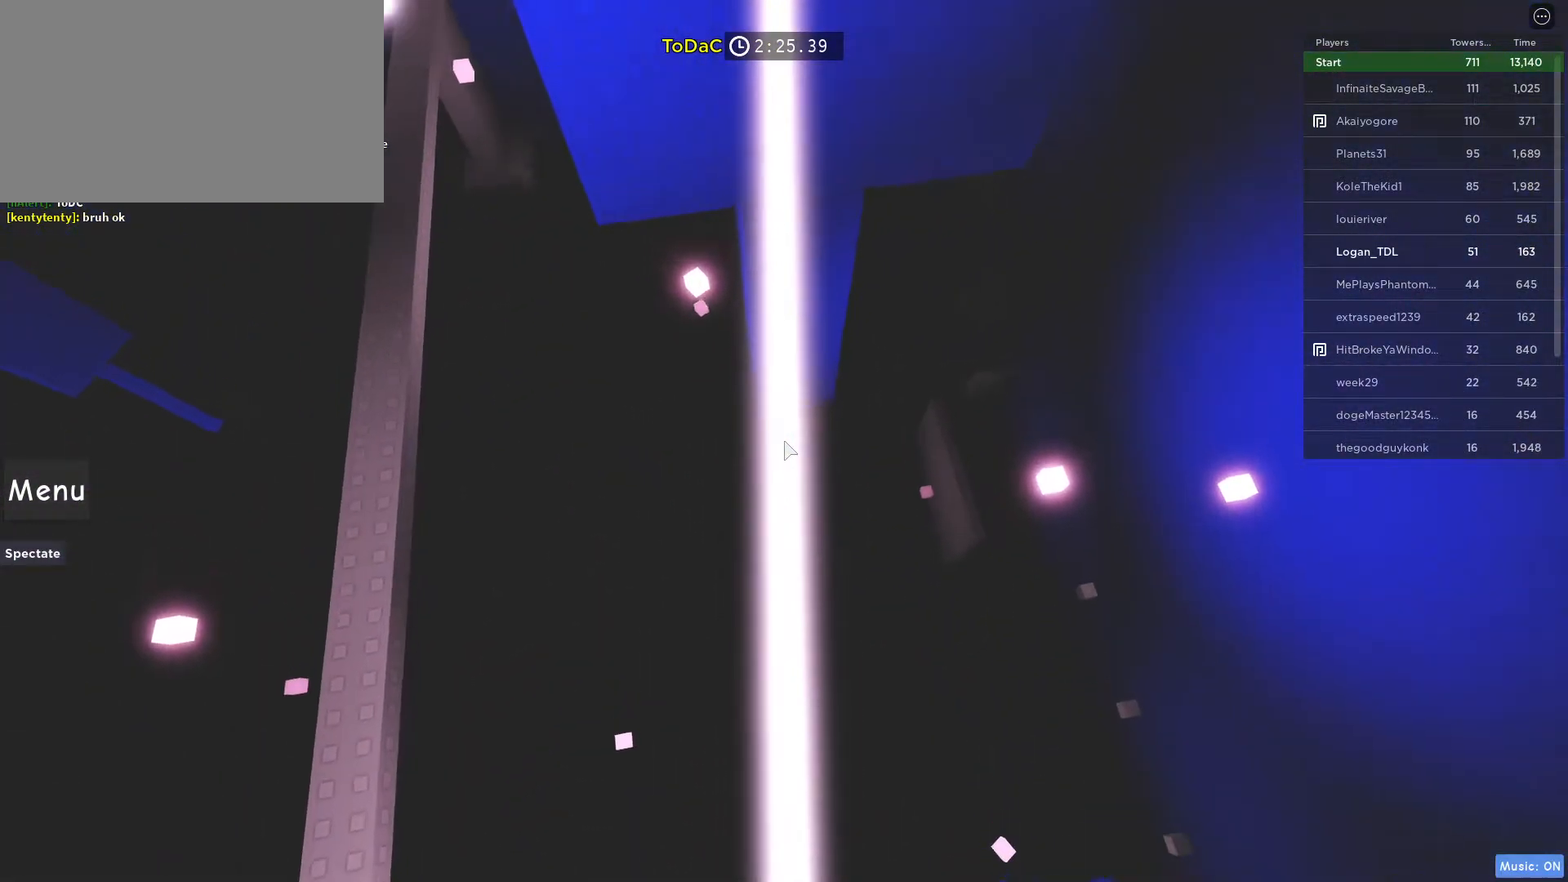
{"keys": ["w"], "mouse": [], "events": []}
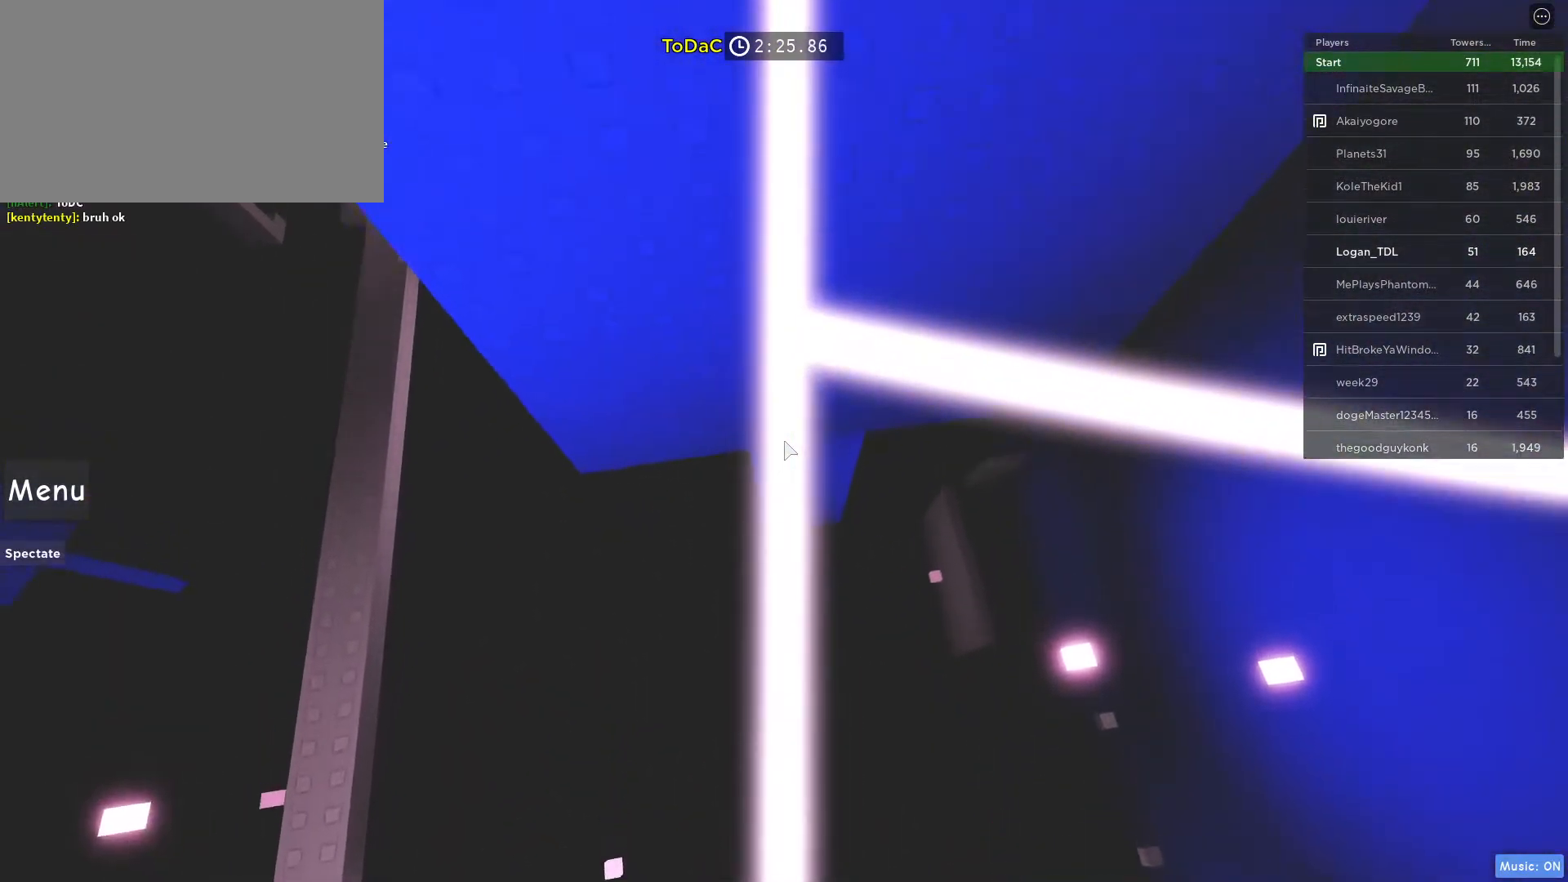
{"keys": [], "mouse": [], "events": [[133, "w", "up"], [317, "w", "down"], [367, "w", "up"]]}
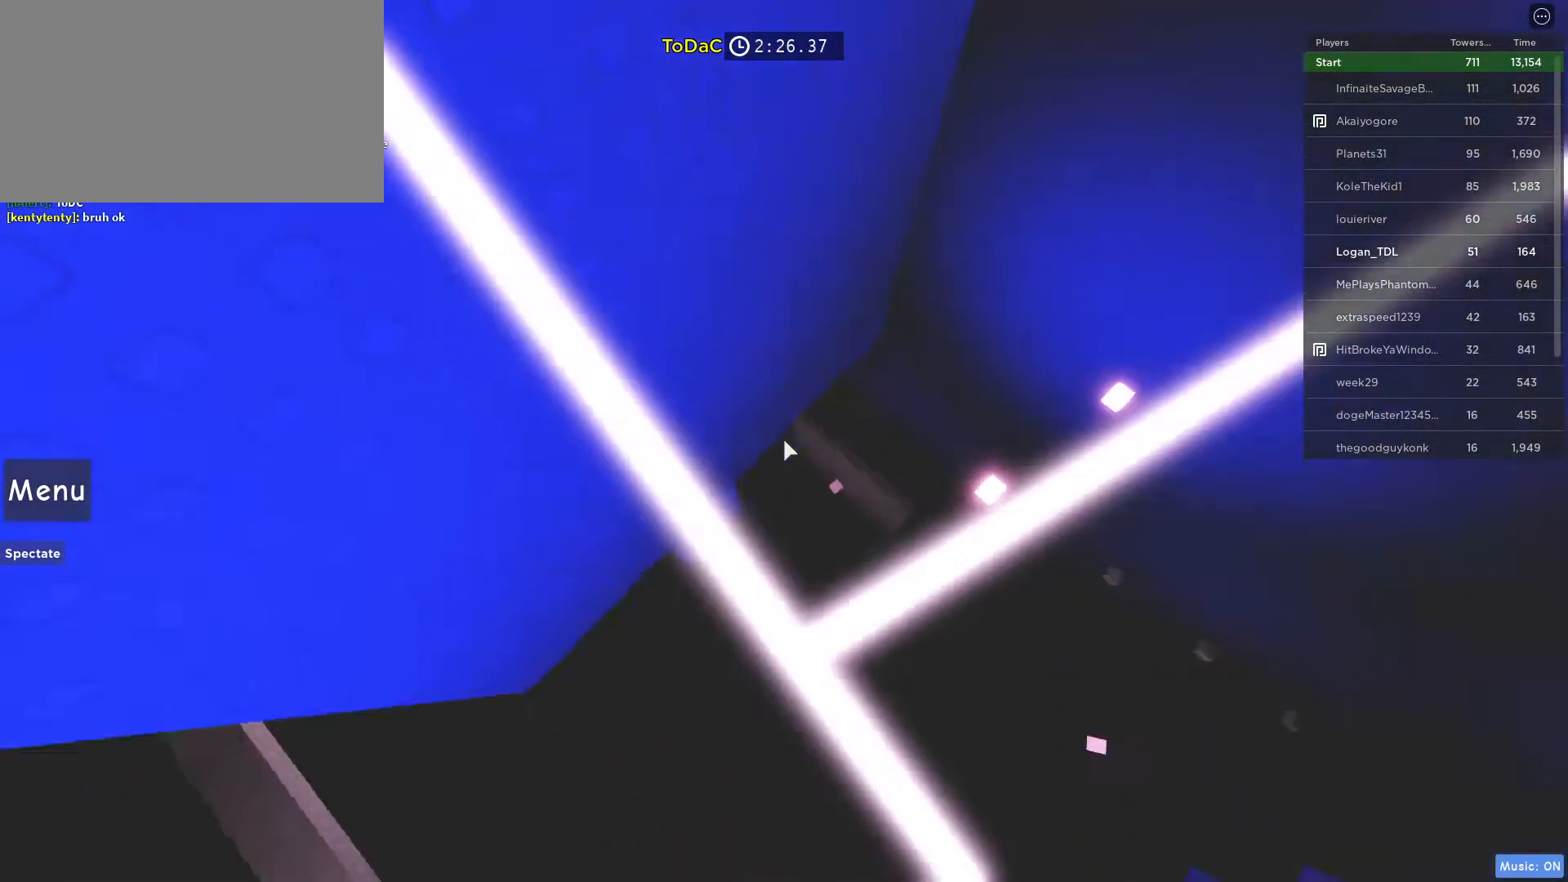
{"keys": ["w"], "mouse": [], "events": [[483, "w", "down"]]}
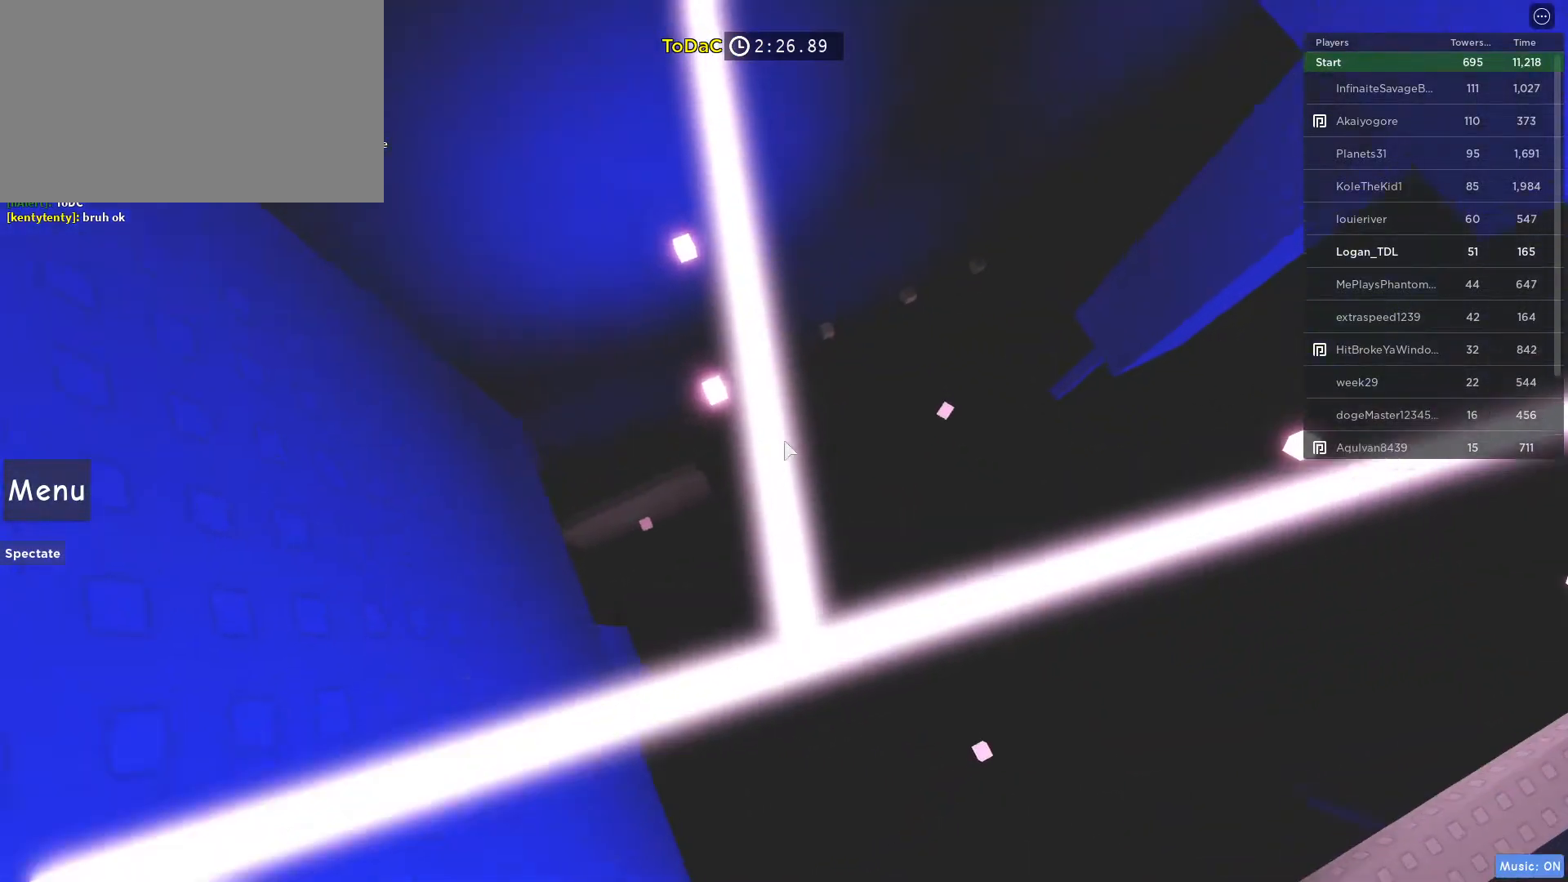
{"keys": ["w"], "mouse": [], "events": [[67, "w", "up"], [500, "w", "down"]]}
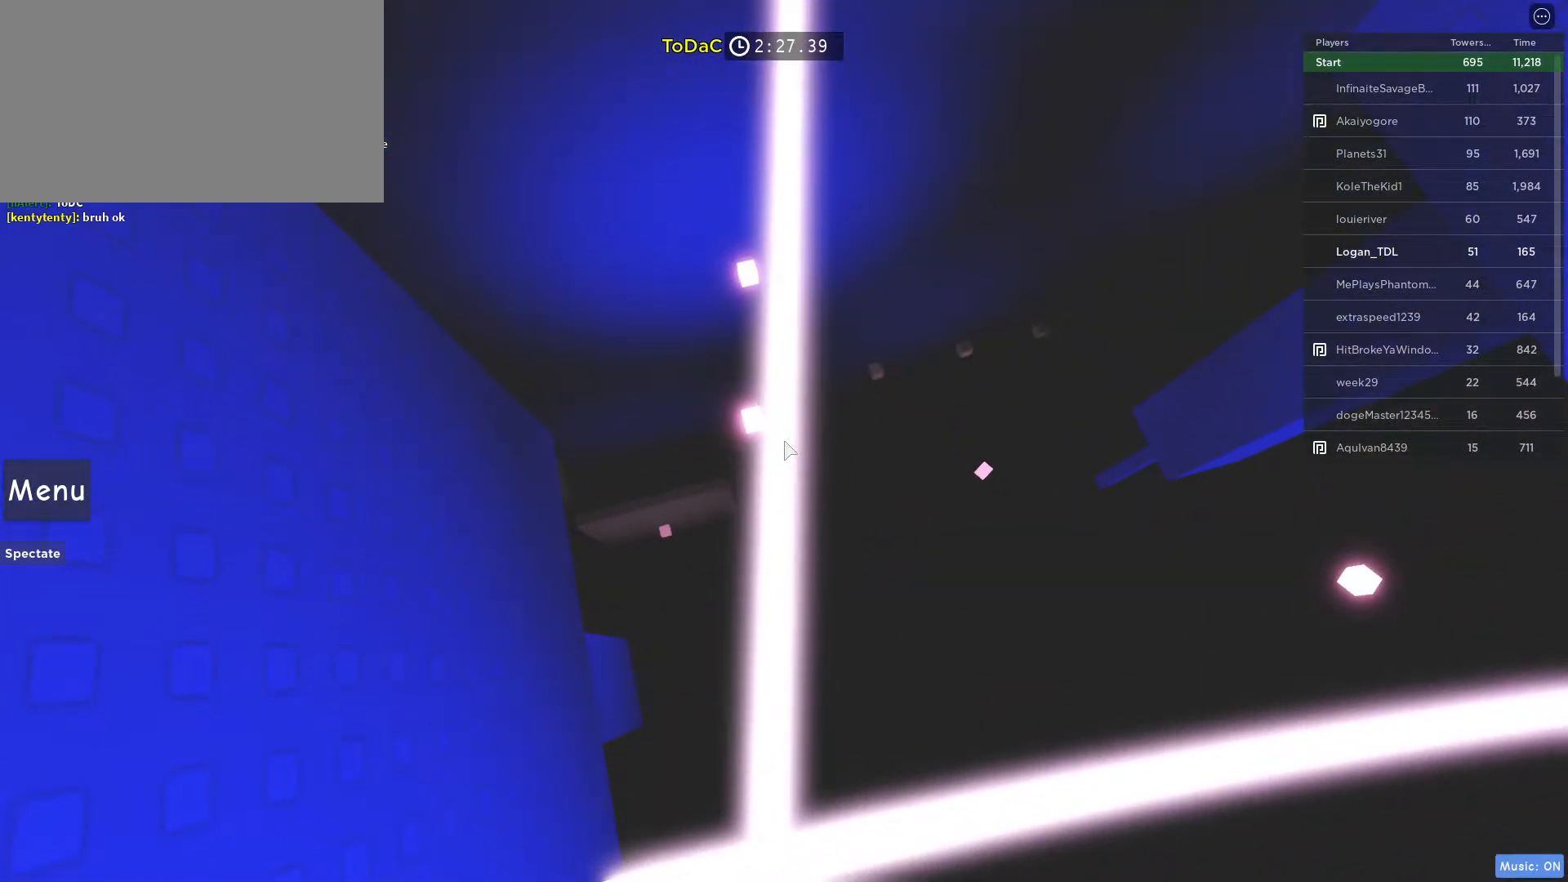
{"keys": ["w"], "mouse": [], "events": [[183, "w", "up"], [267, "w", "down"]]}
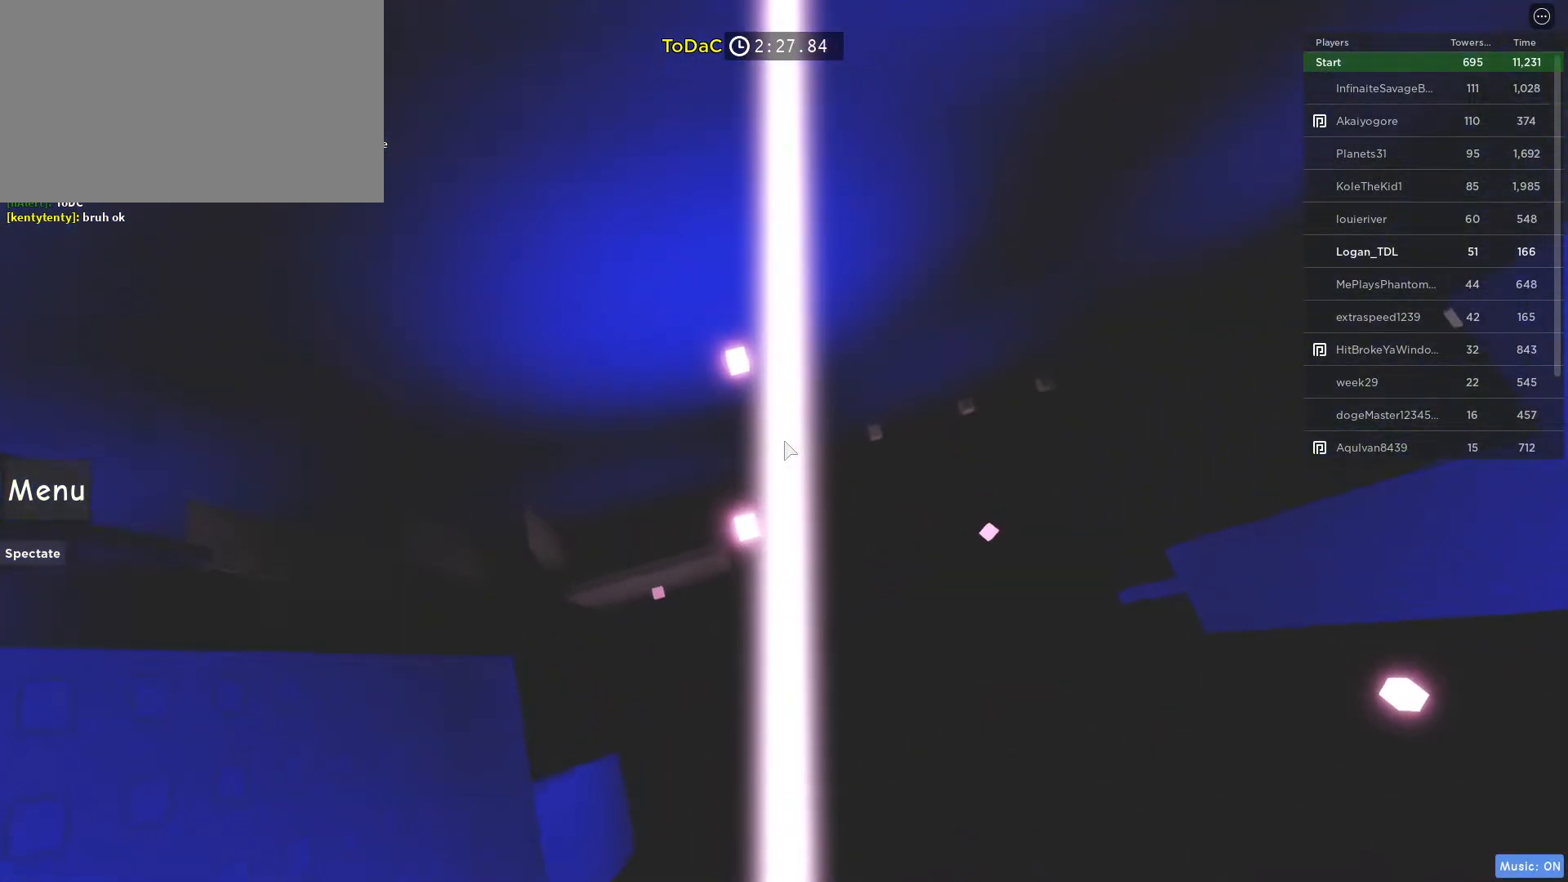
{"keys": ["w"], "mouse": [], "events": [[17, "w", "up"], [100, "w", "down"]]}
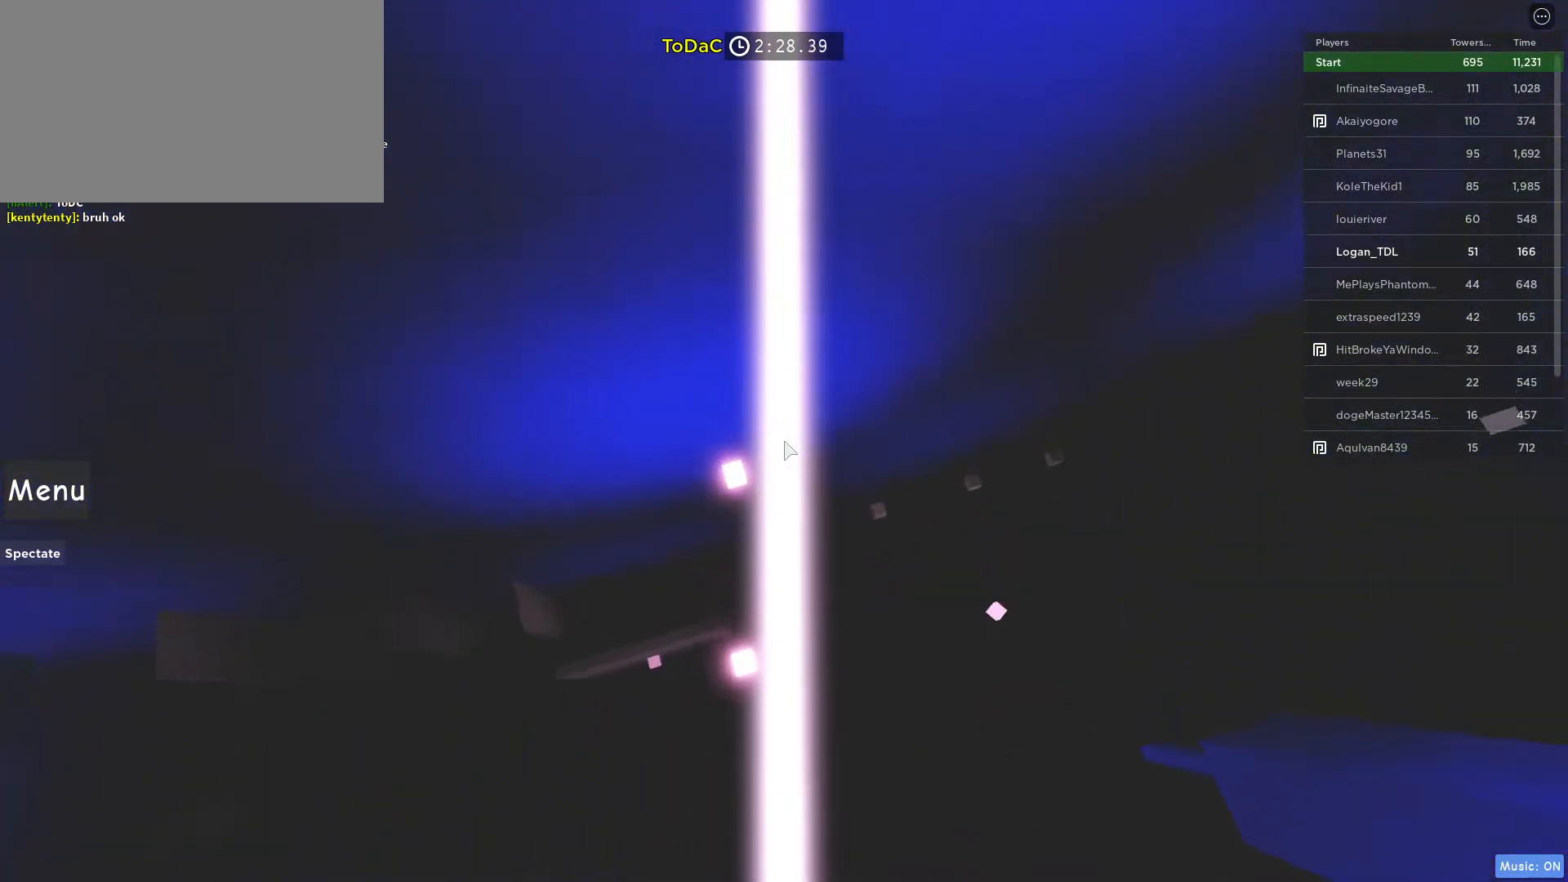
{"keys": ["w"], "mouse": [], "events": []}
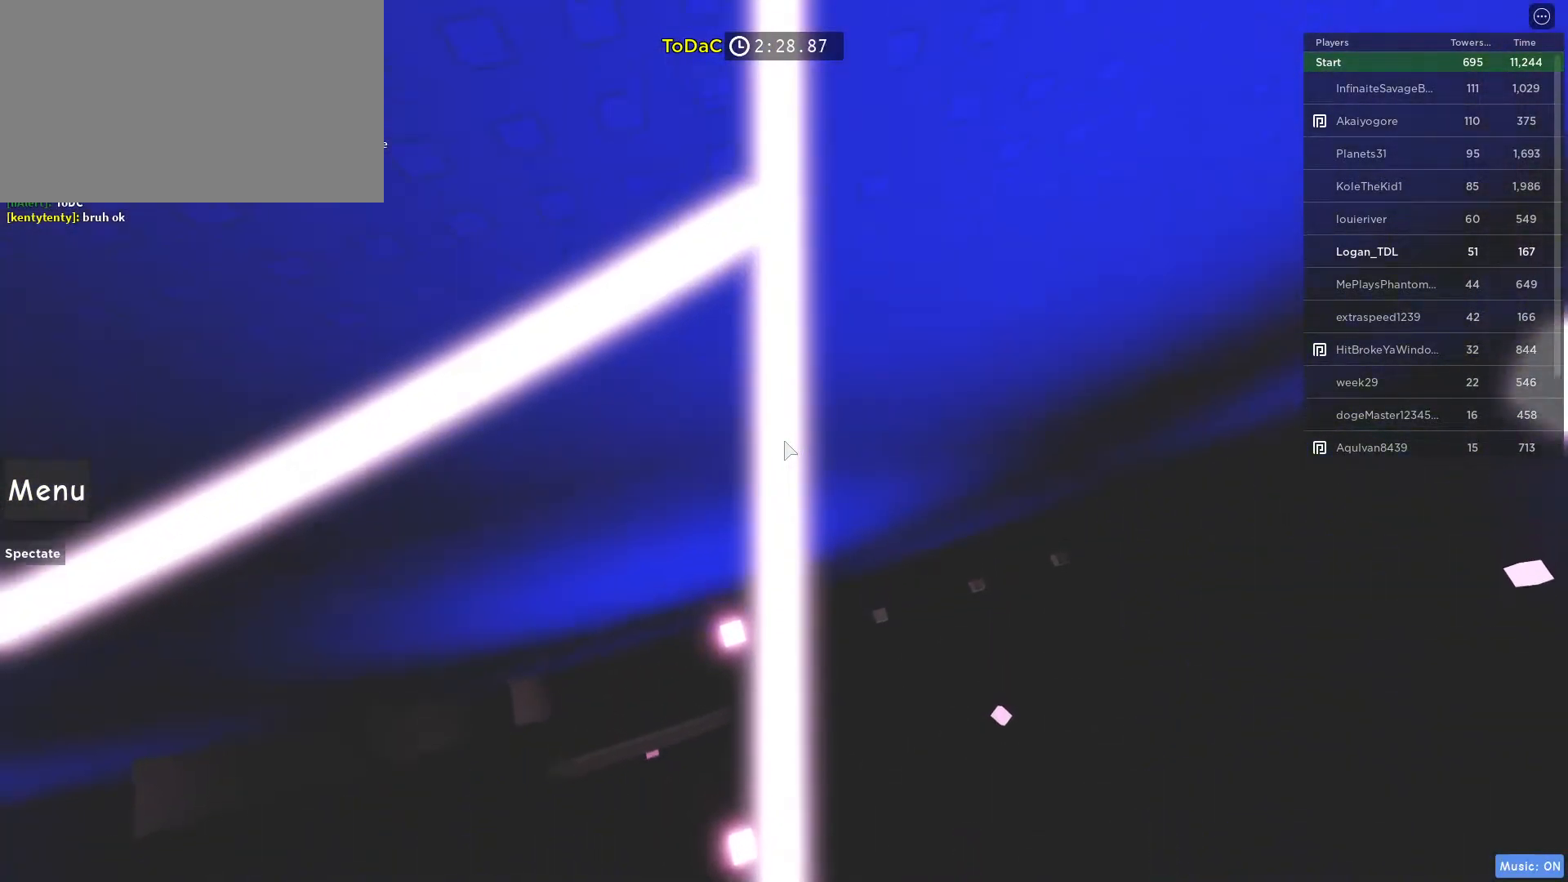
{"keys": [], "mouse": [], "events": [[33, "w", "up"], [233, "w", "down"], [367, "w", "up"]]}
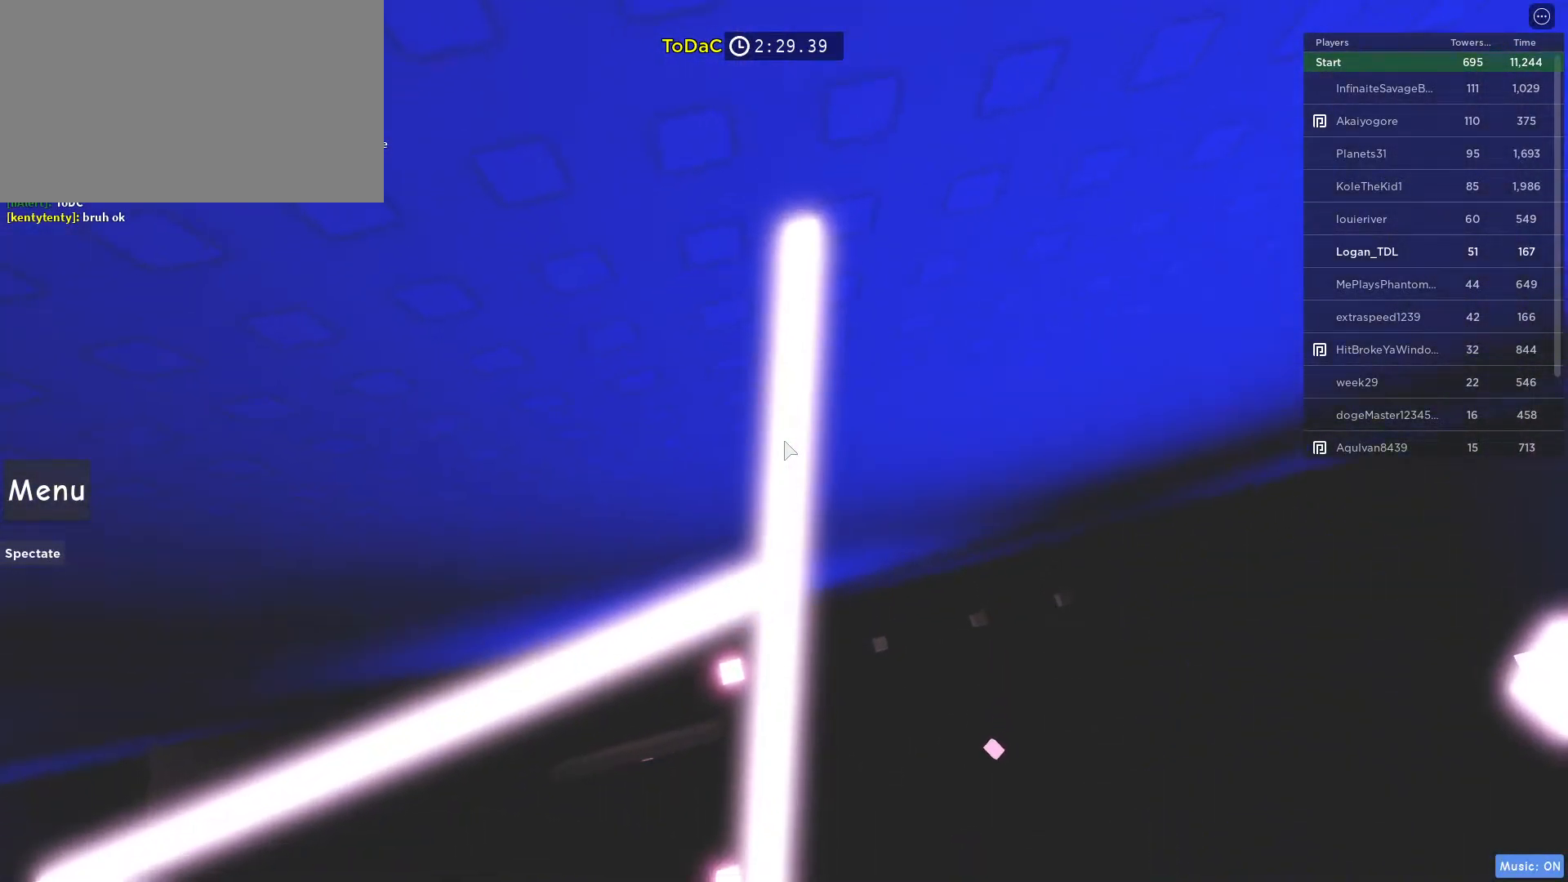
{"keys": [], "mouse": [], "events": [[150, "w", "down"], [200, "w", "up"]]}
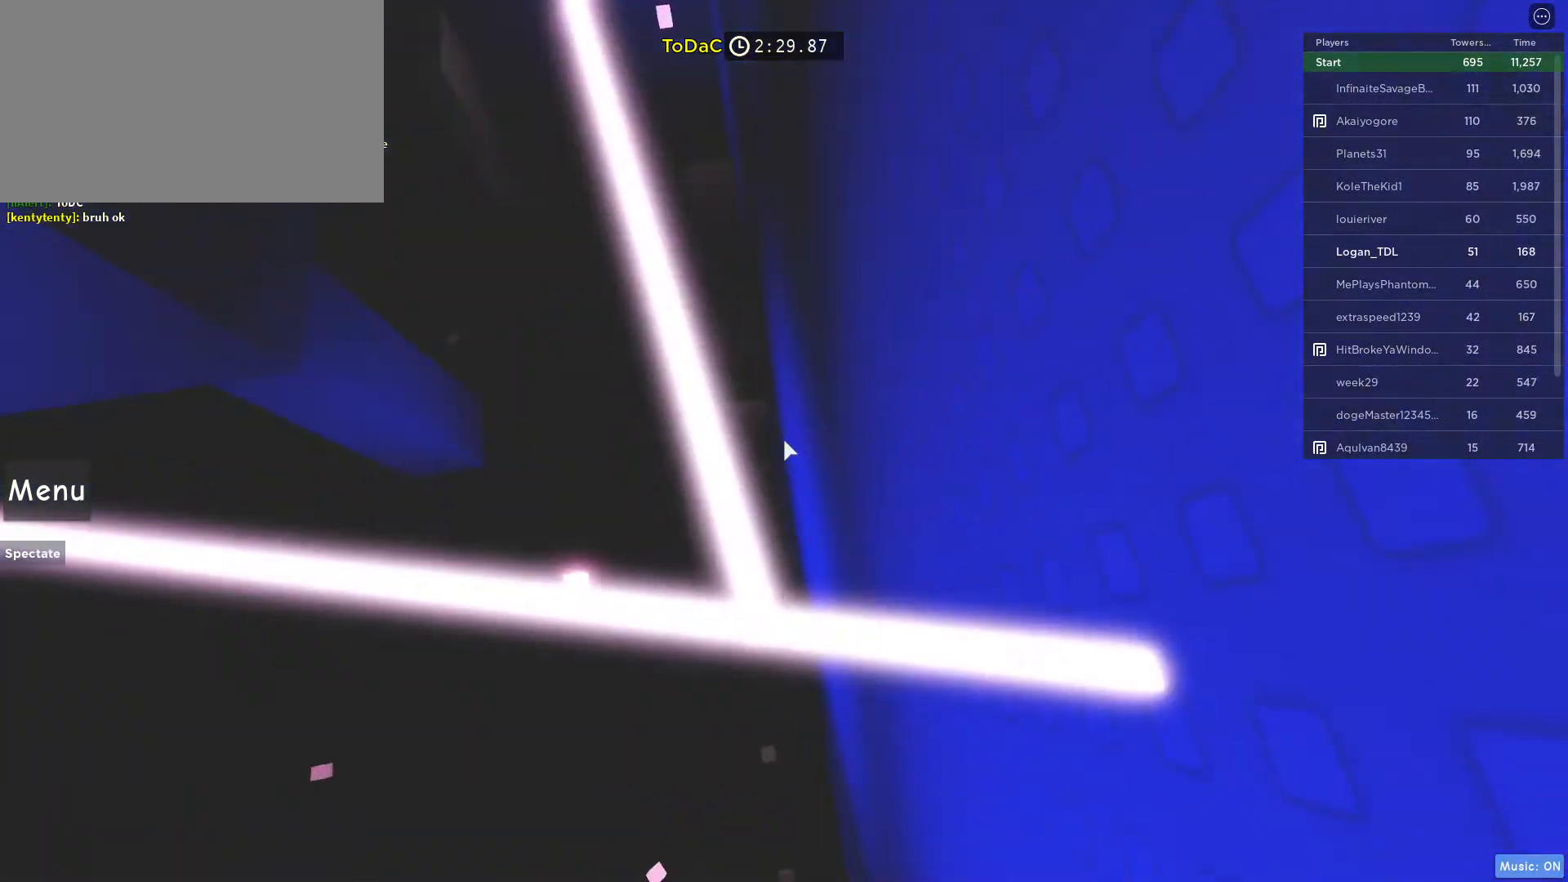
{"keys": [], "mouse": [], "events": []}
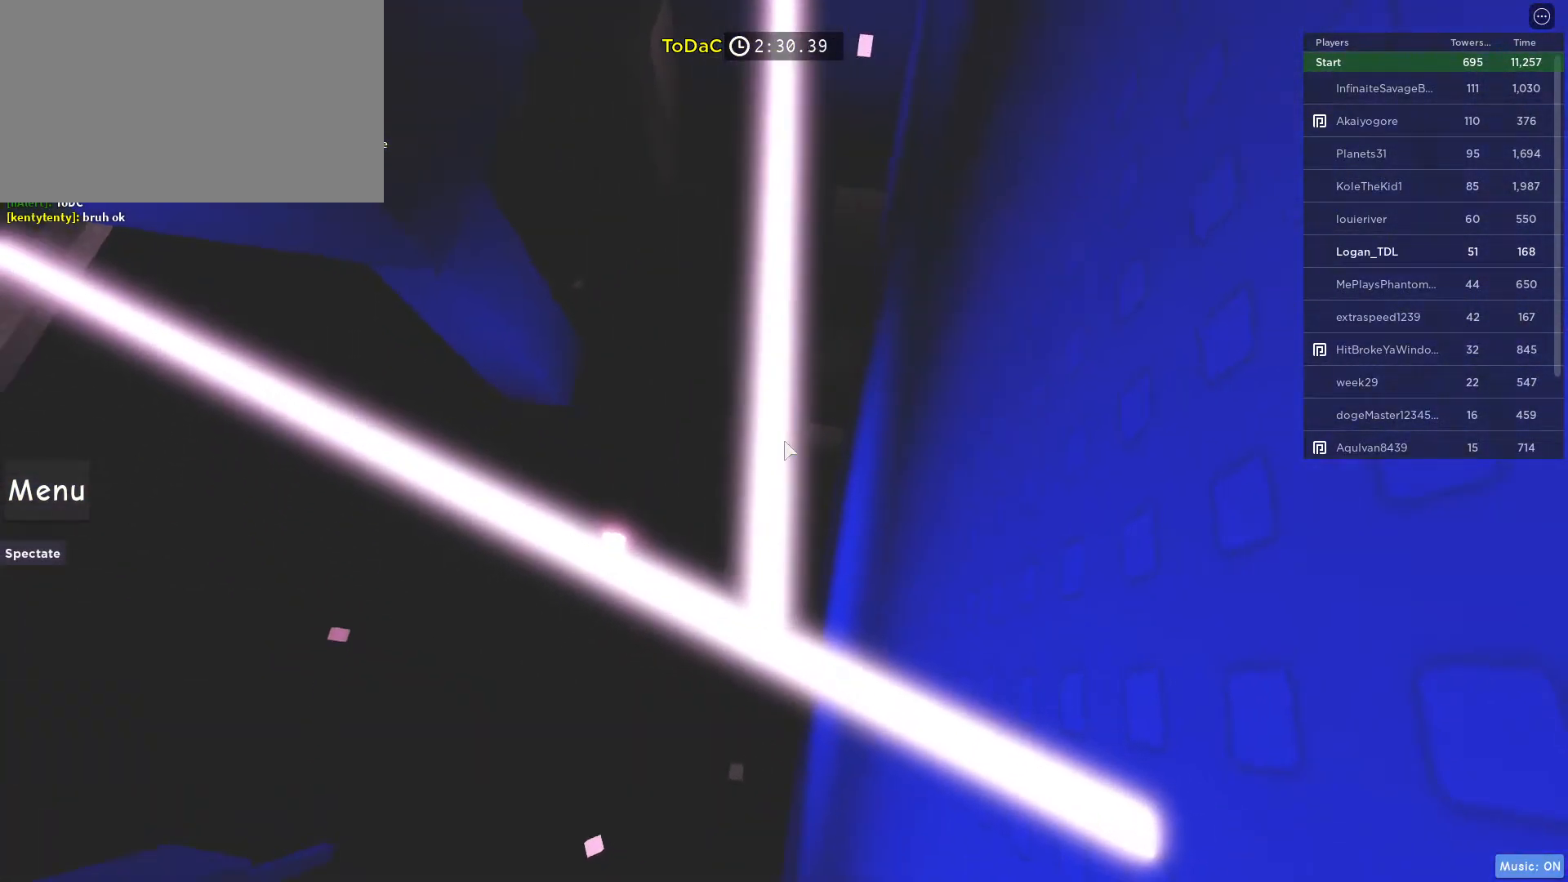
{"keys": ["w"], "mouse": [], "events": [[33, "w", "down"], [133, "w", "up"], [417, "w", "down"]]}
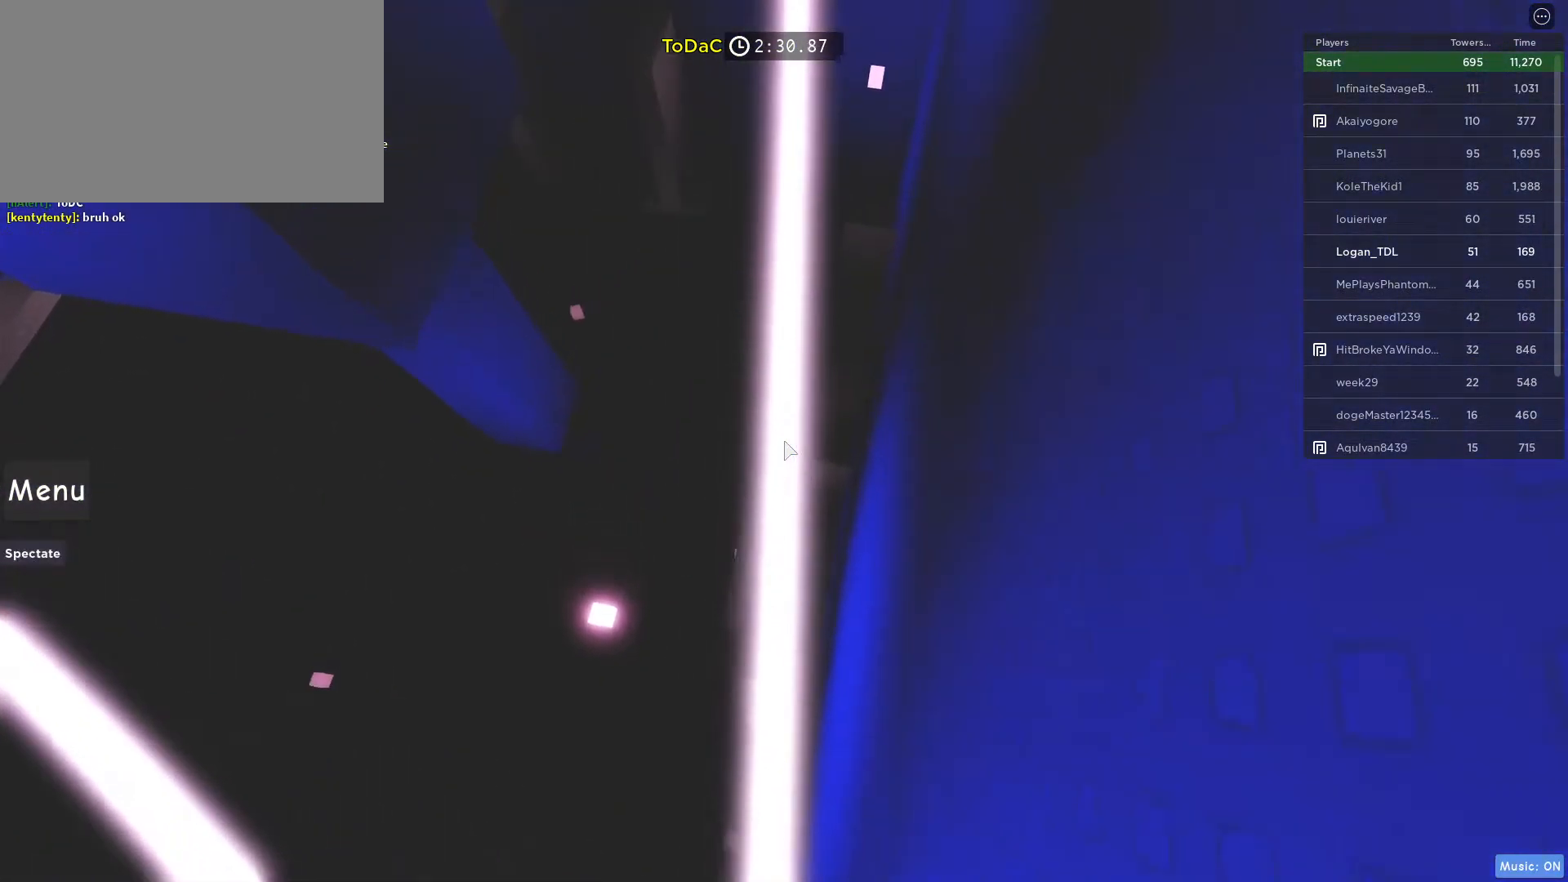
{"keys": ["w"], "mouse": [], "events": [[17, "w", "up"], [200, "w", "down"]]}
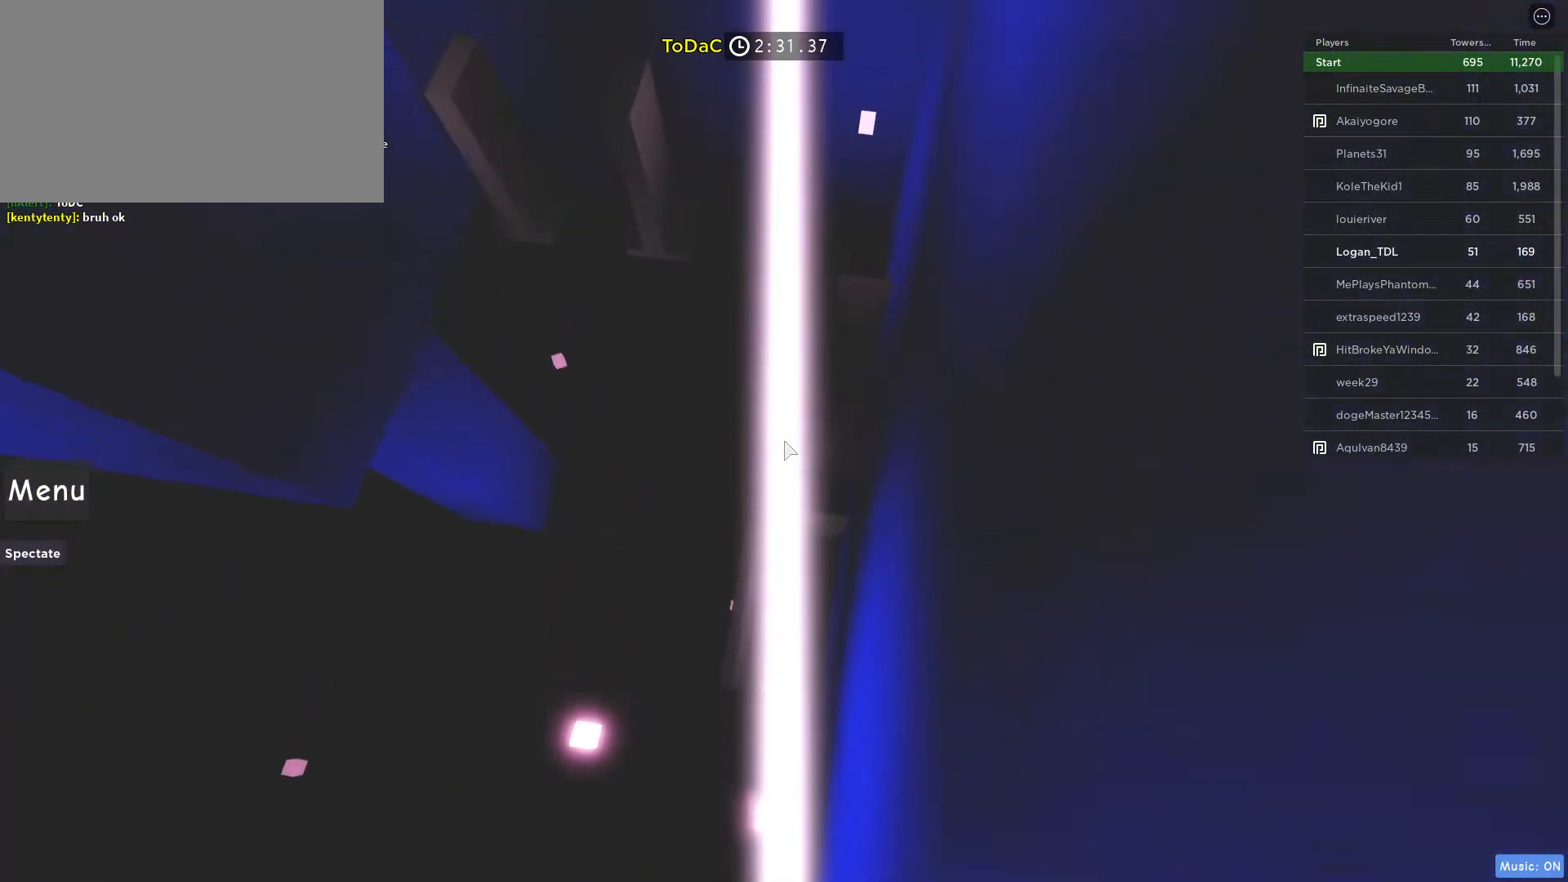
{"keys": ["w"], "mouse": [], "events": []}
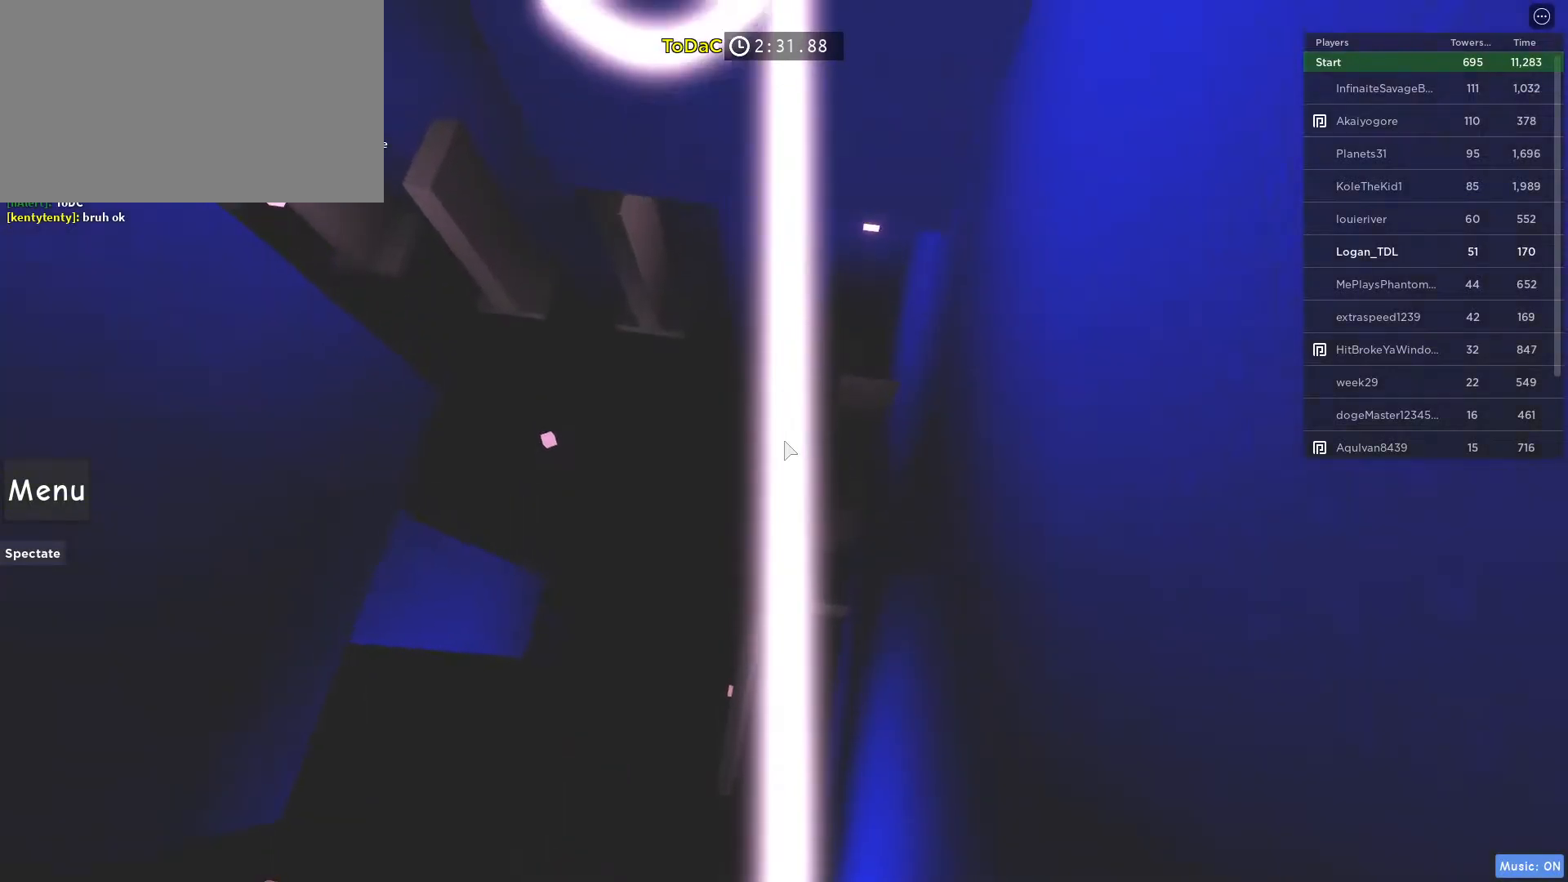
{"keys": ["w"], "mouse": [], "events": [[233, "w", "up"], [417, "w", "down"]]}
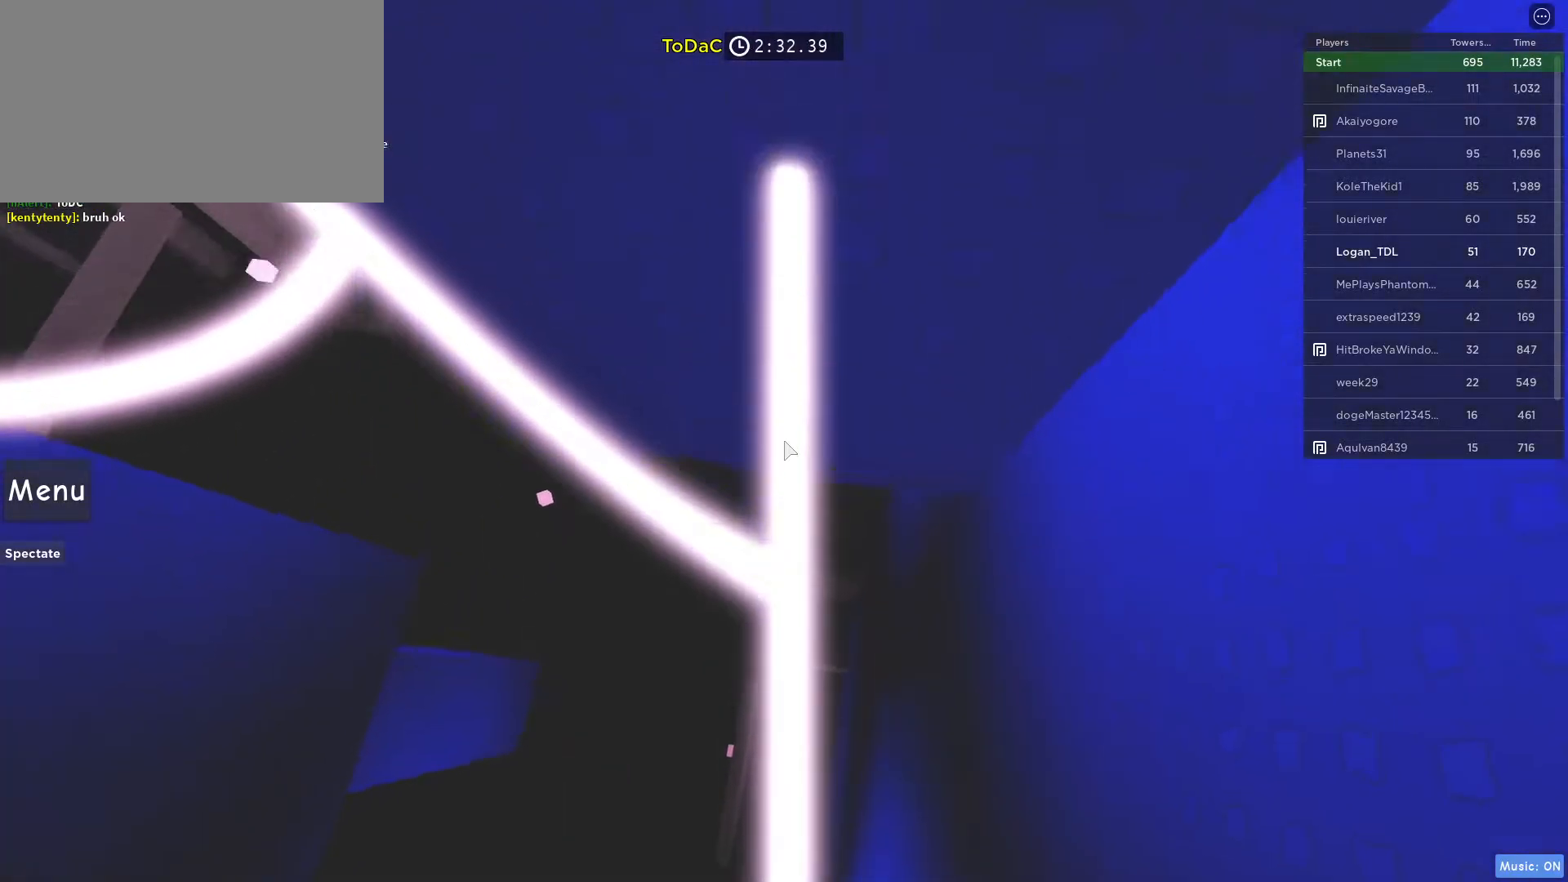
{"keys": ["w"], "mouse": [], "events": [[17, "w", "up"], [433, "w", "down"]]}
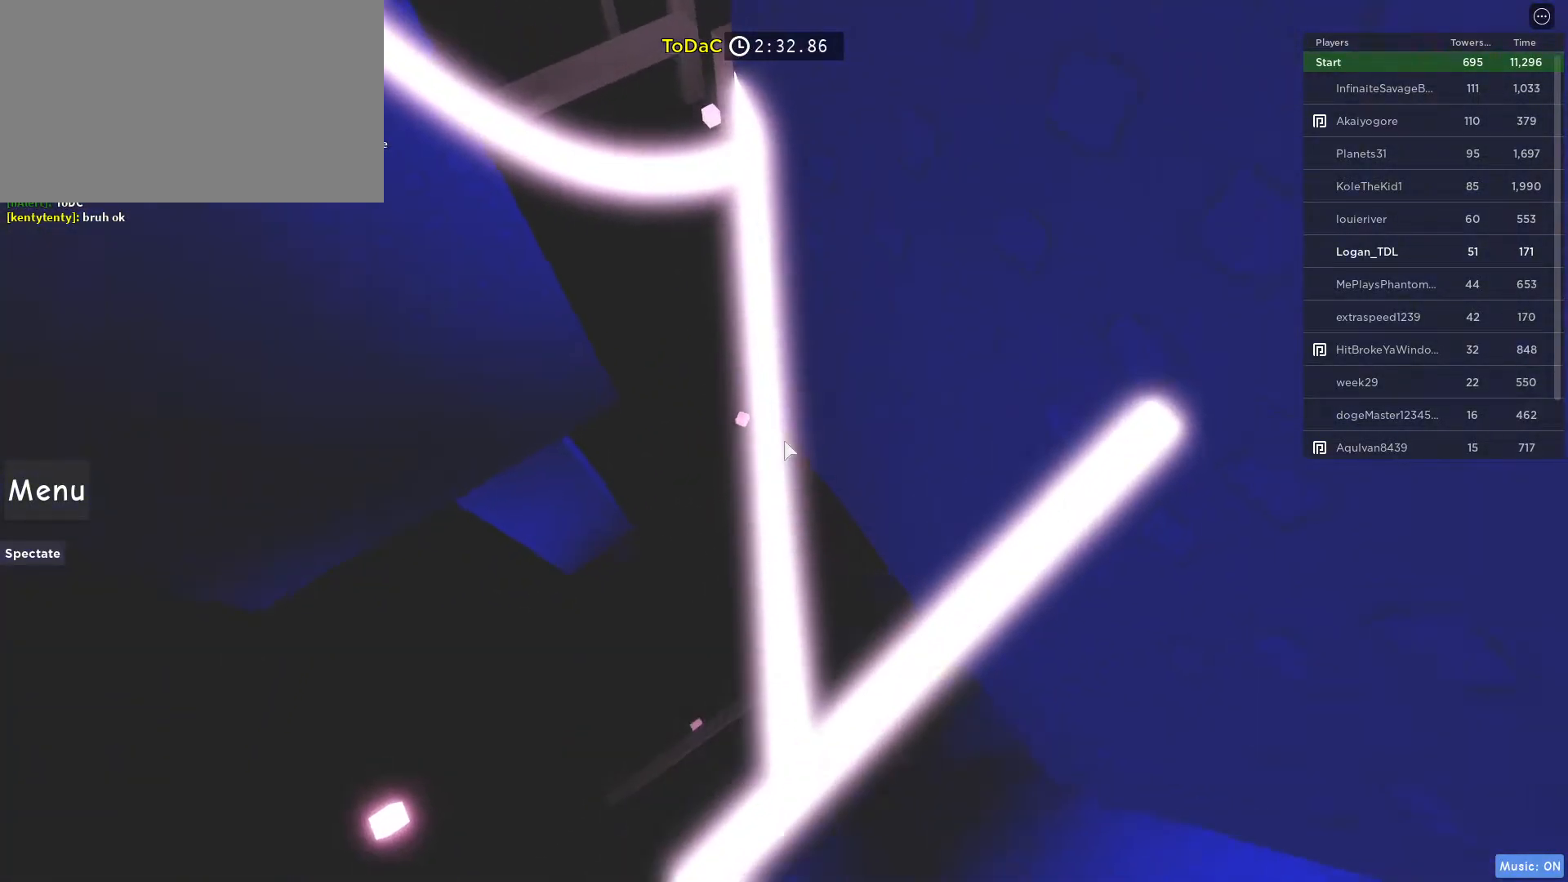
{"keys": [], "mouse": [], "events": [[67, "w", "up"], [267, "w", "down"], [400, "w", "up"]]}
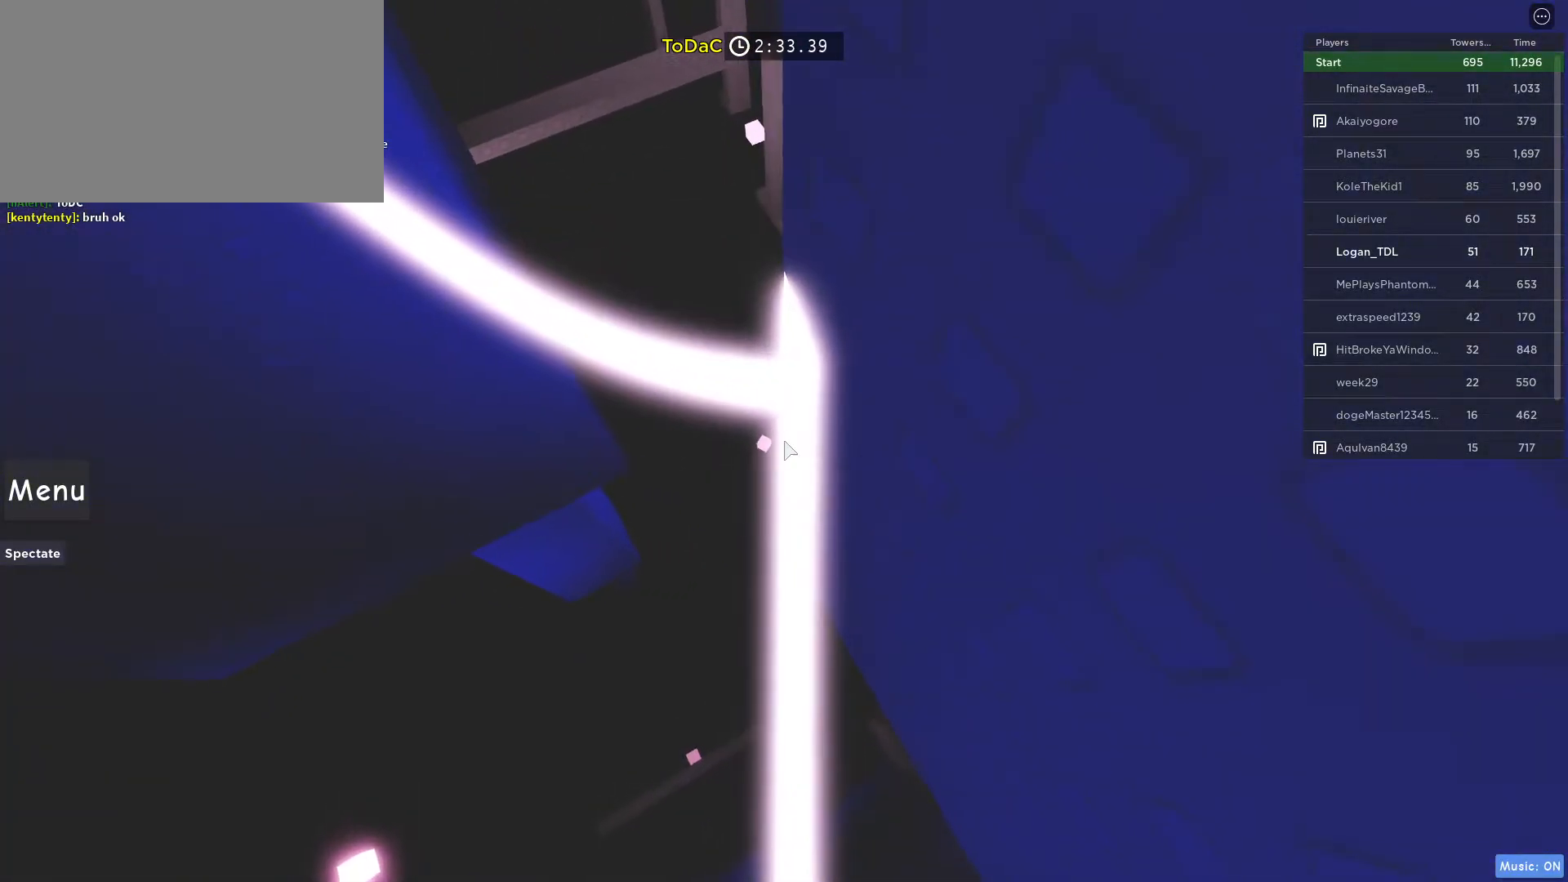
{"keys": ["w"], "mouse": [], "events": [[83, "w", "down"], [233, "w", "up"], [367, "w", "down"]]}
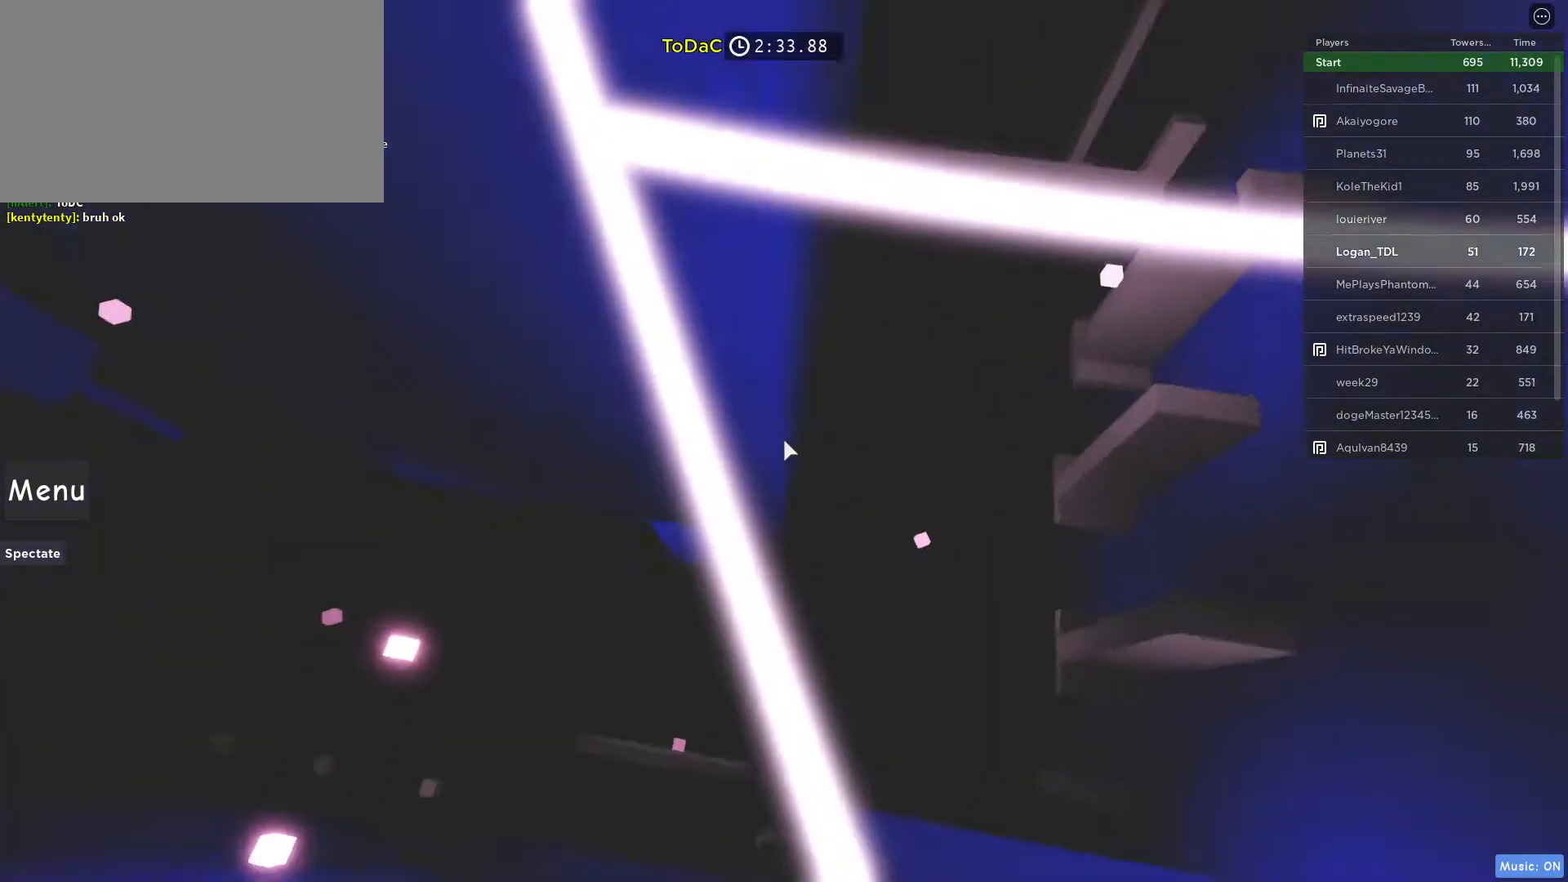
{"keys": [], "mouse": [], "events": [[17, "w", "up"], [300, "w", "down"], [383, "w", "up"]]}
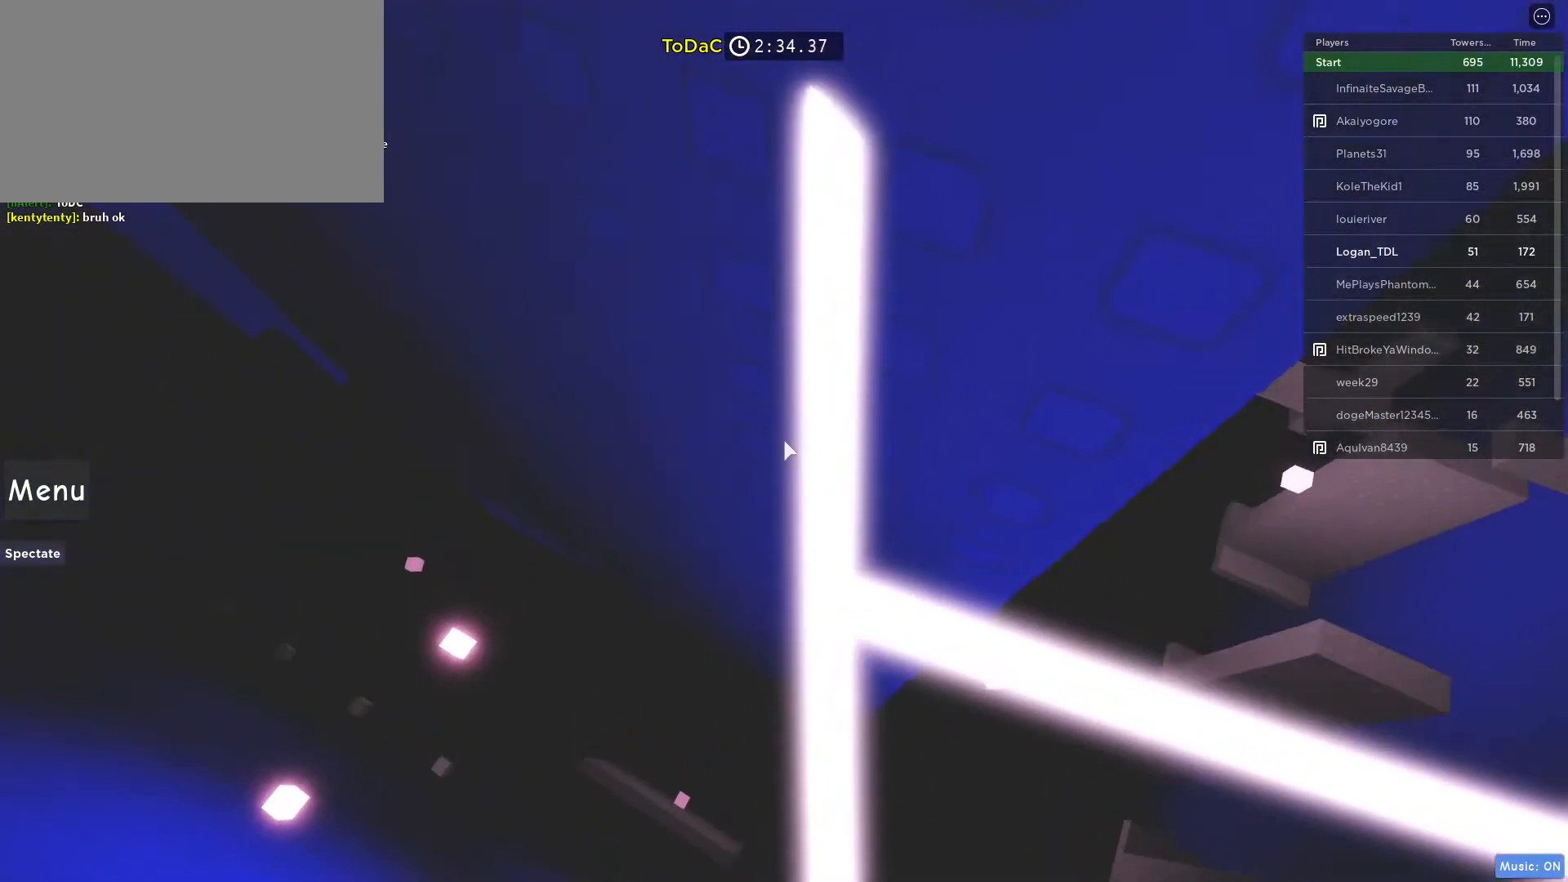
{"keys": ["w"], "mouse": [], "events": [[67, "w", "down"], [167, "w", "up"], [350, "w", "down"]]}
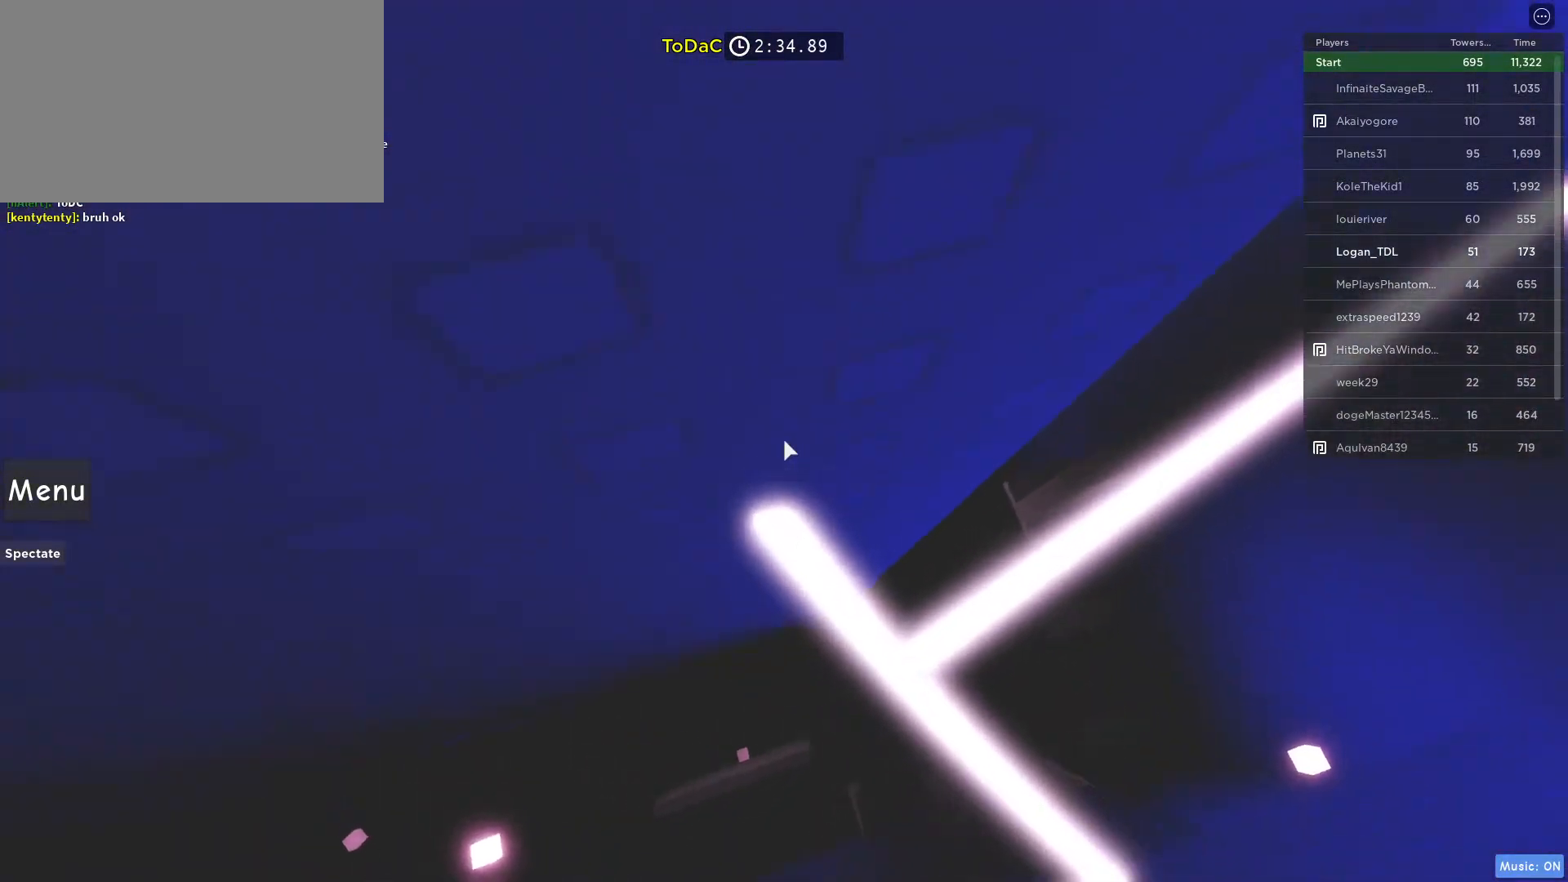
{"keys": [], "mouse": [], "events": [[33, "w", "up"], [133, "w", "down"], [233, "d", "down"], [317, "d", "up"], [317, "w", "up"]]}
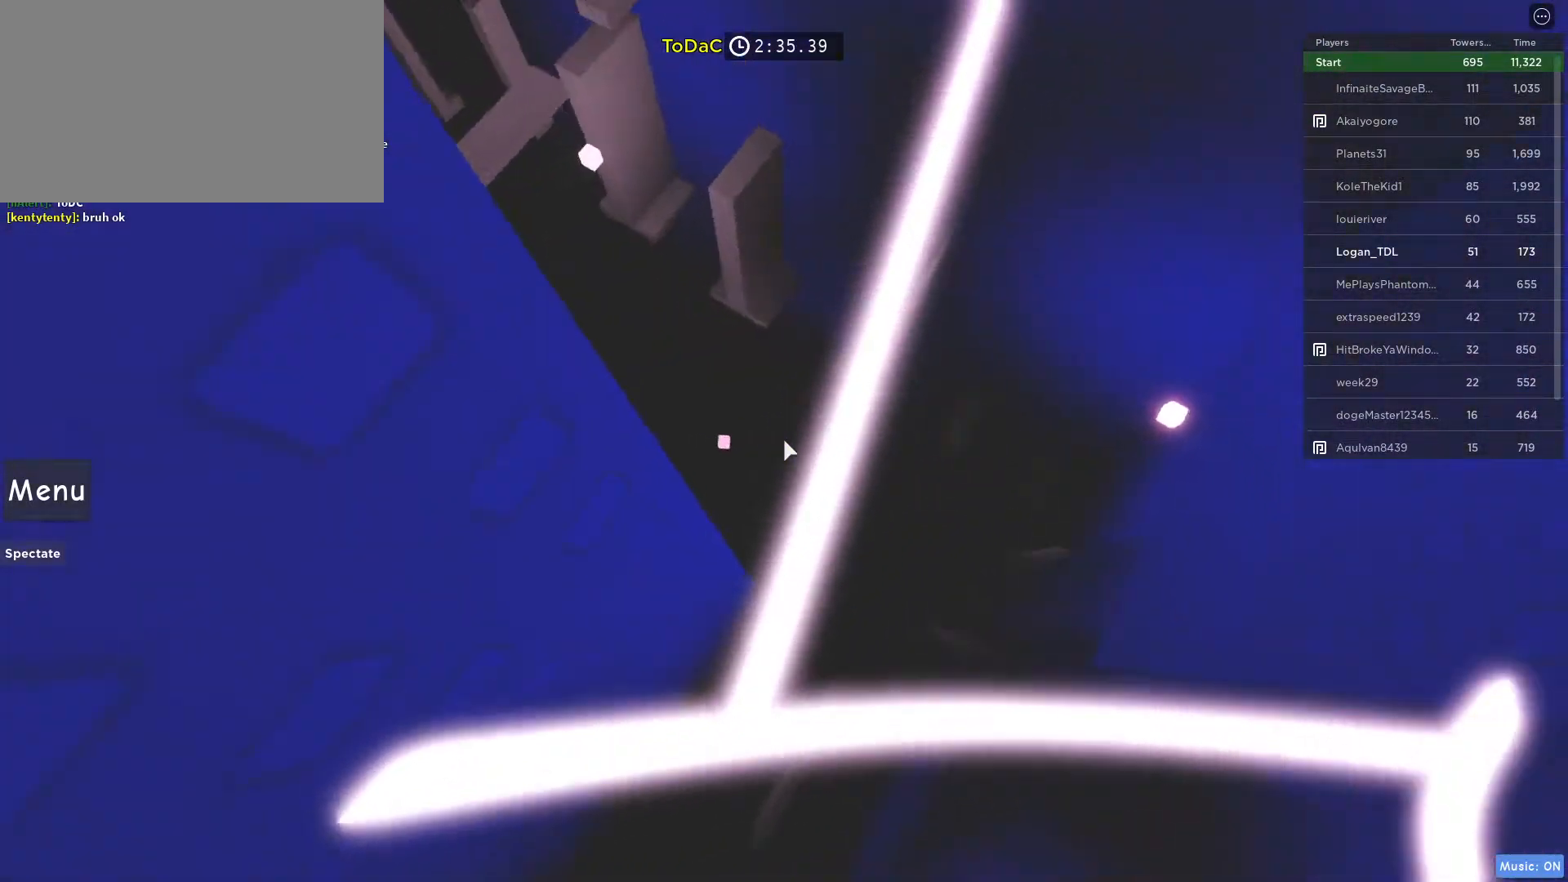
{"keys": ["w"], "mouse": [], "events": [[150, "w", "down"], [250, "w", "up"], [433, "w", "down"]]}
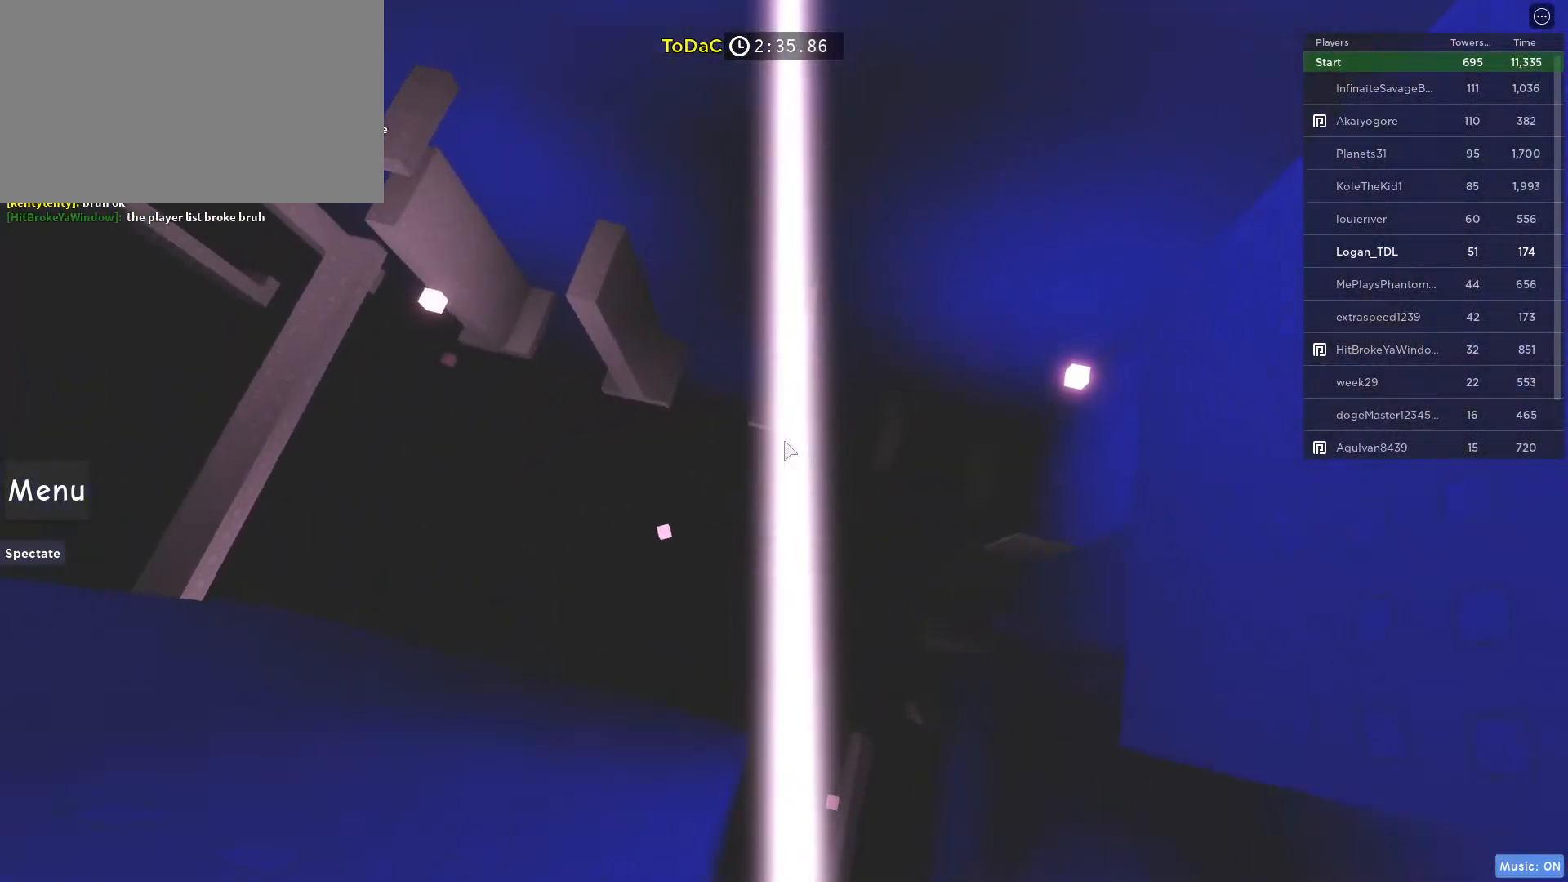
{"keys": ["w"], "mouse": [], "events": [[67, "w", "up"], [267, "w", "down"]]}
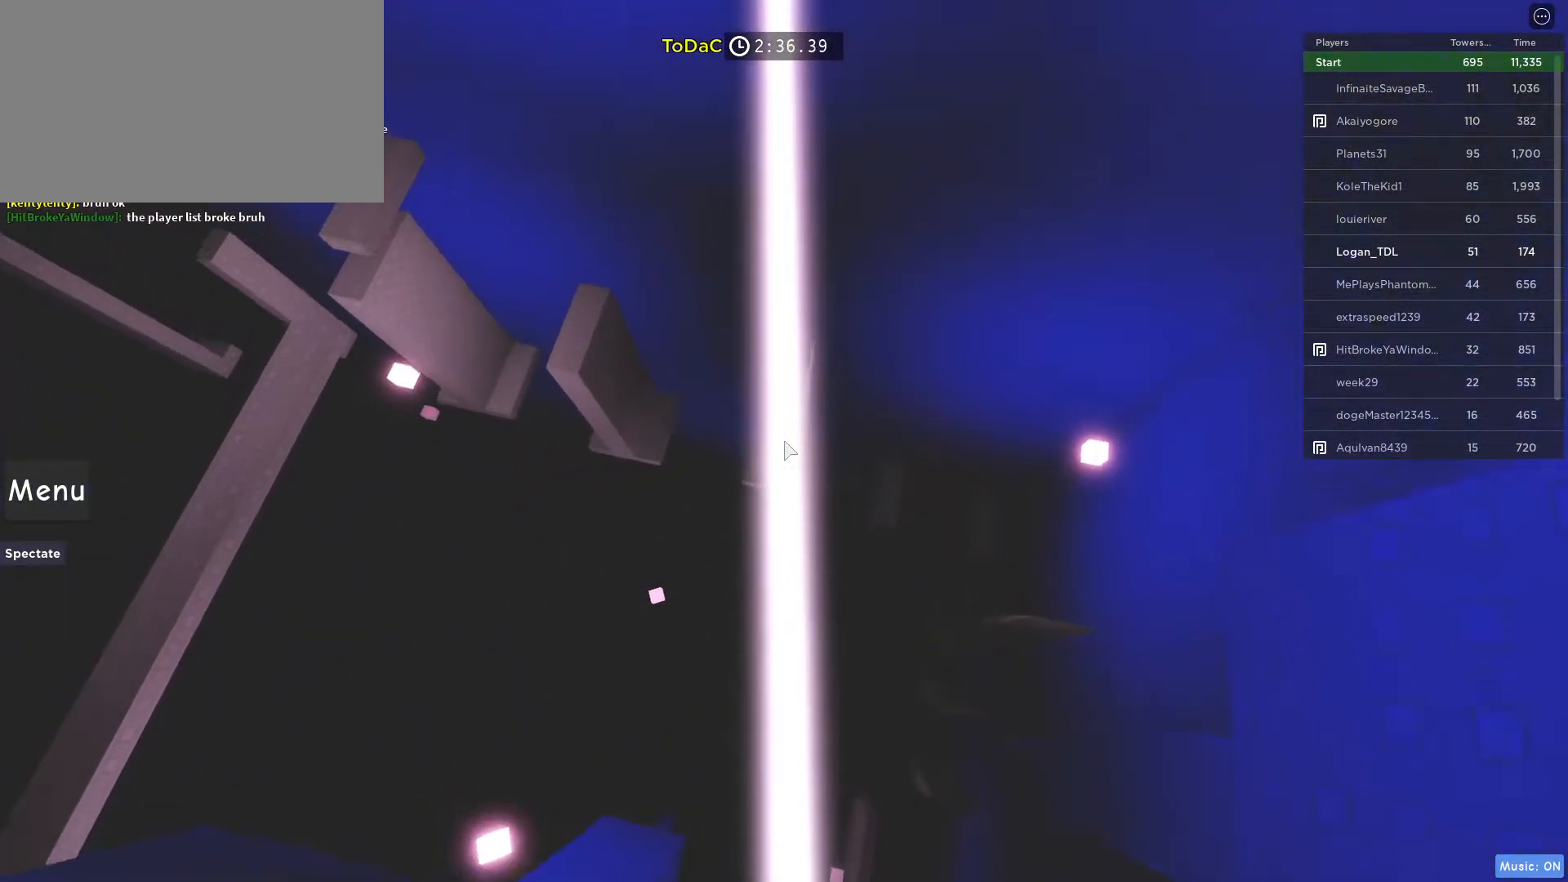
{"keys": ["w"], "mouse": [], "events": []}
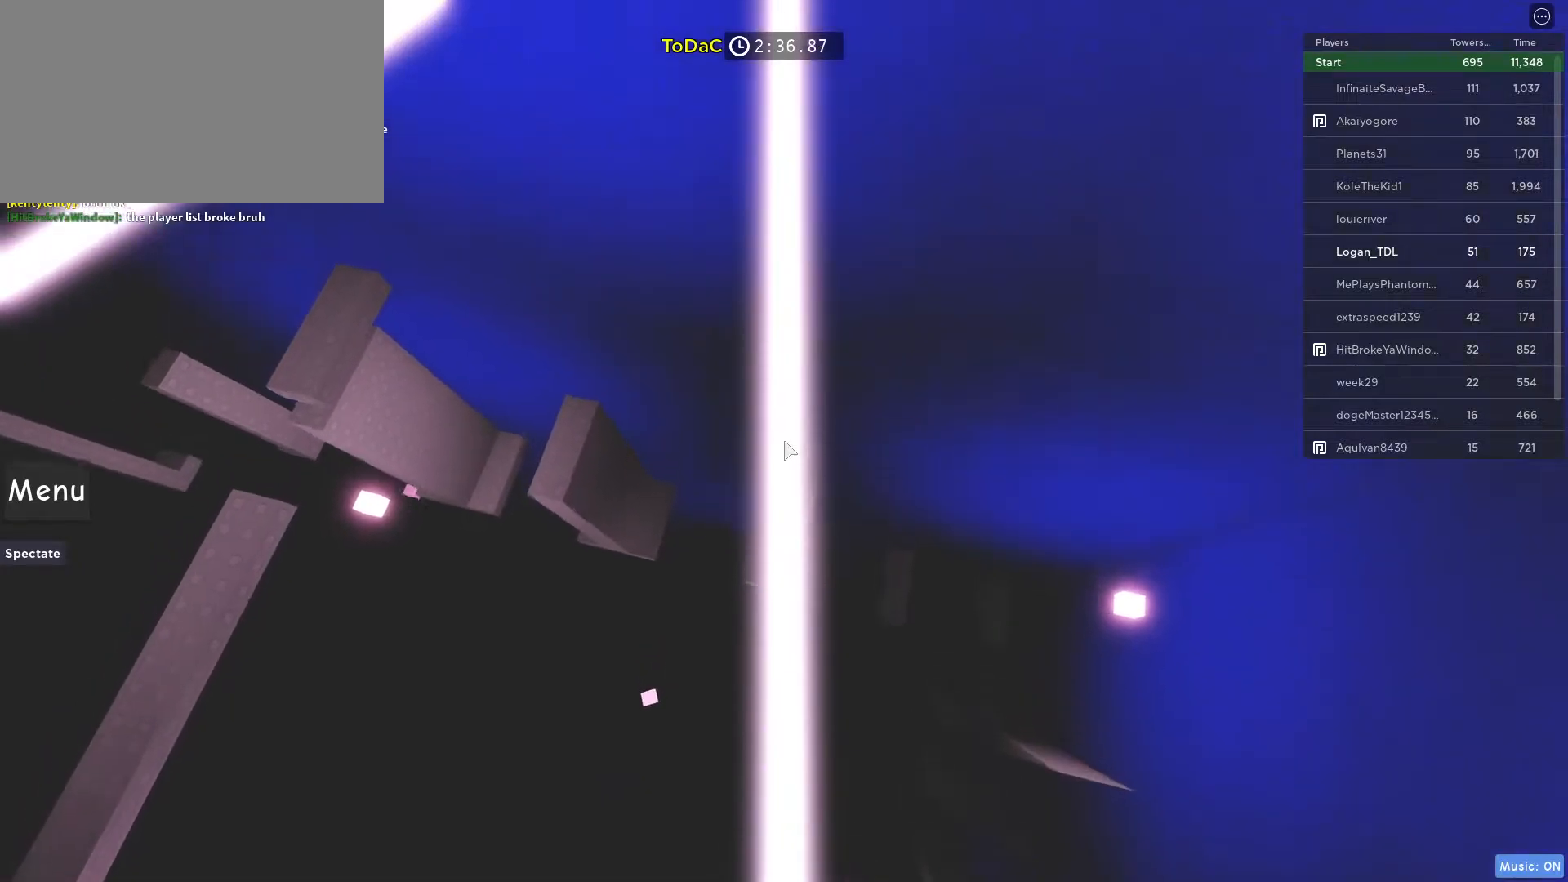
{"keys": ["w"], "mouse": [], "events": [[150, "w", "up"], [250, "w", "down"]]}
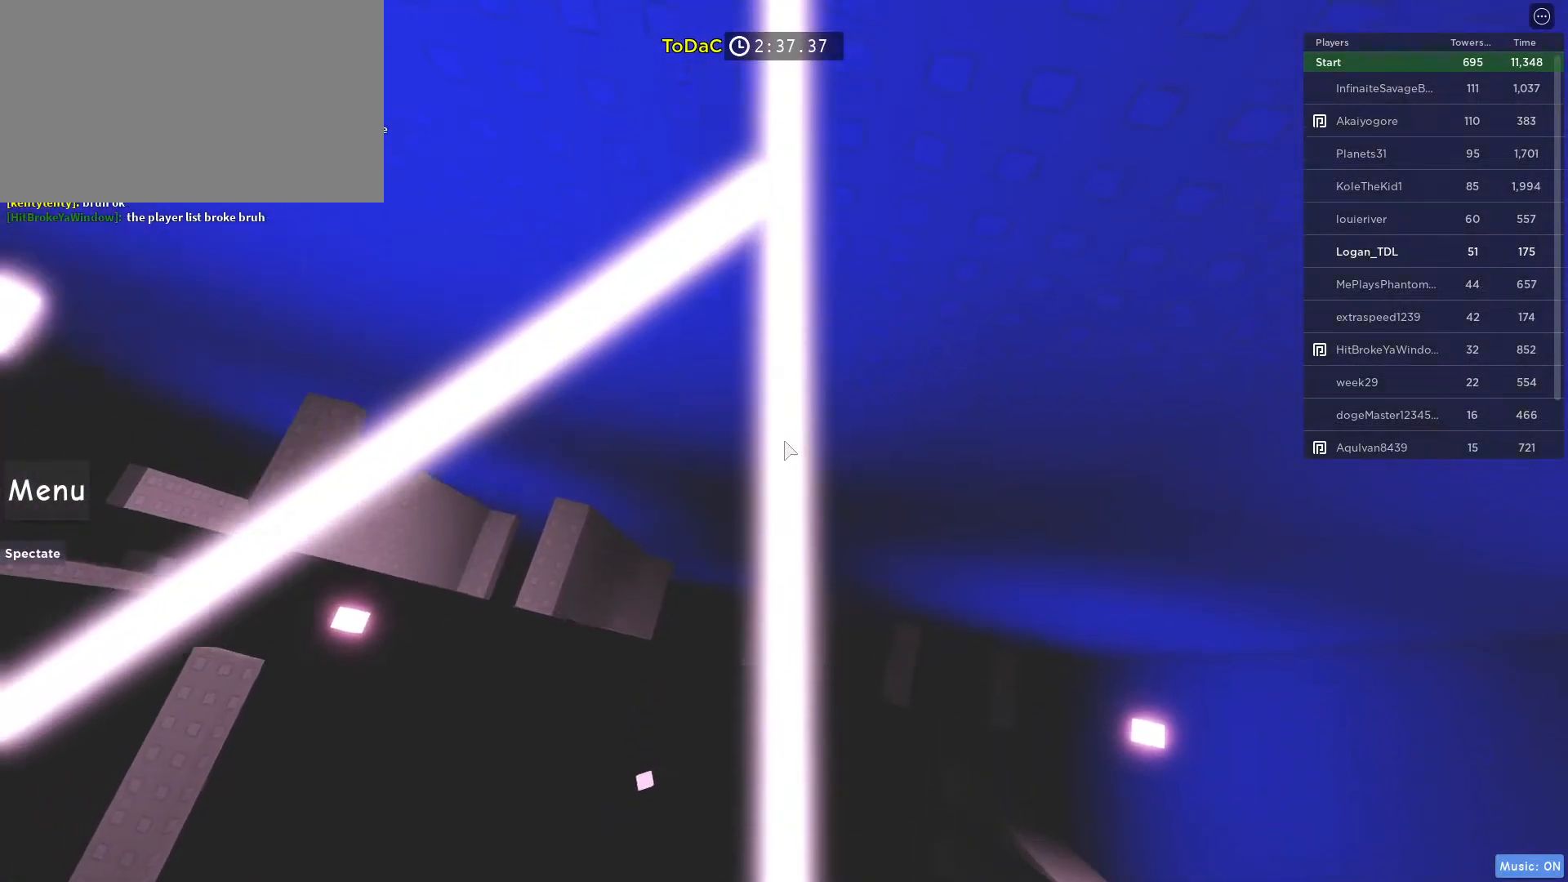
{"keys": ["w"], "mouse": [], "events": [[17, "w", "up"], [167, "w", "down"], [267, "w", "up"], [500, "w", "down"]]}